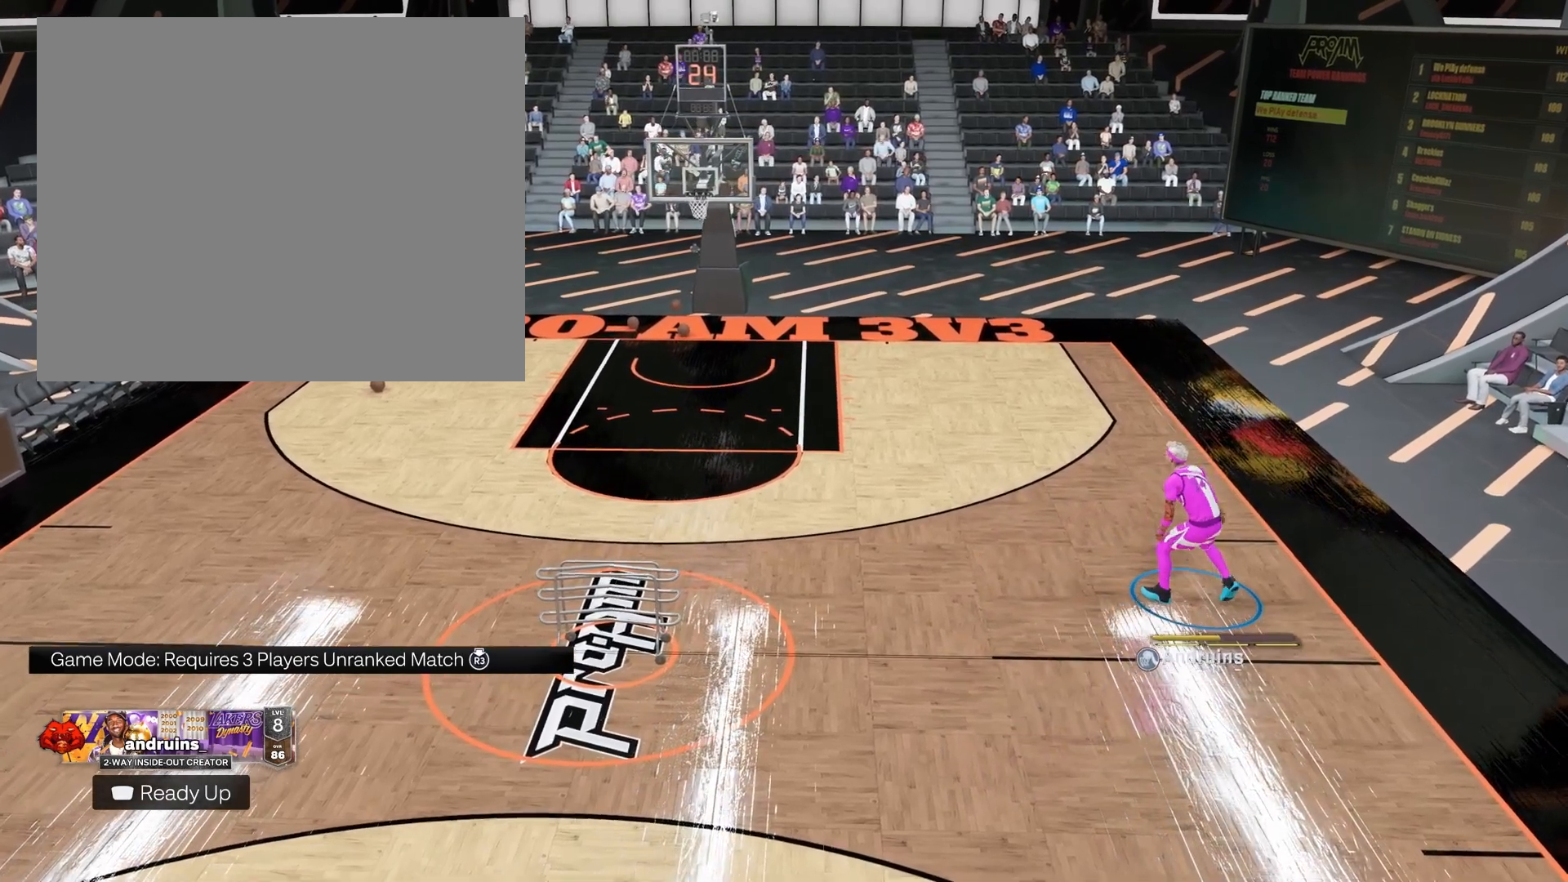
Gameplay with a controller (PlayStation layout); each line is a JSON object with the inputs held at the frame after it. "events" lists button and stick changes between this image and that frame as [ms after this image, input, new state], when the widget could be followed in between.
{"buttons": [], "left_stick": "up-left", "right_stick": "center", "events": [[417, "left_stick", "up-left"]]}
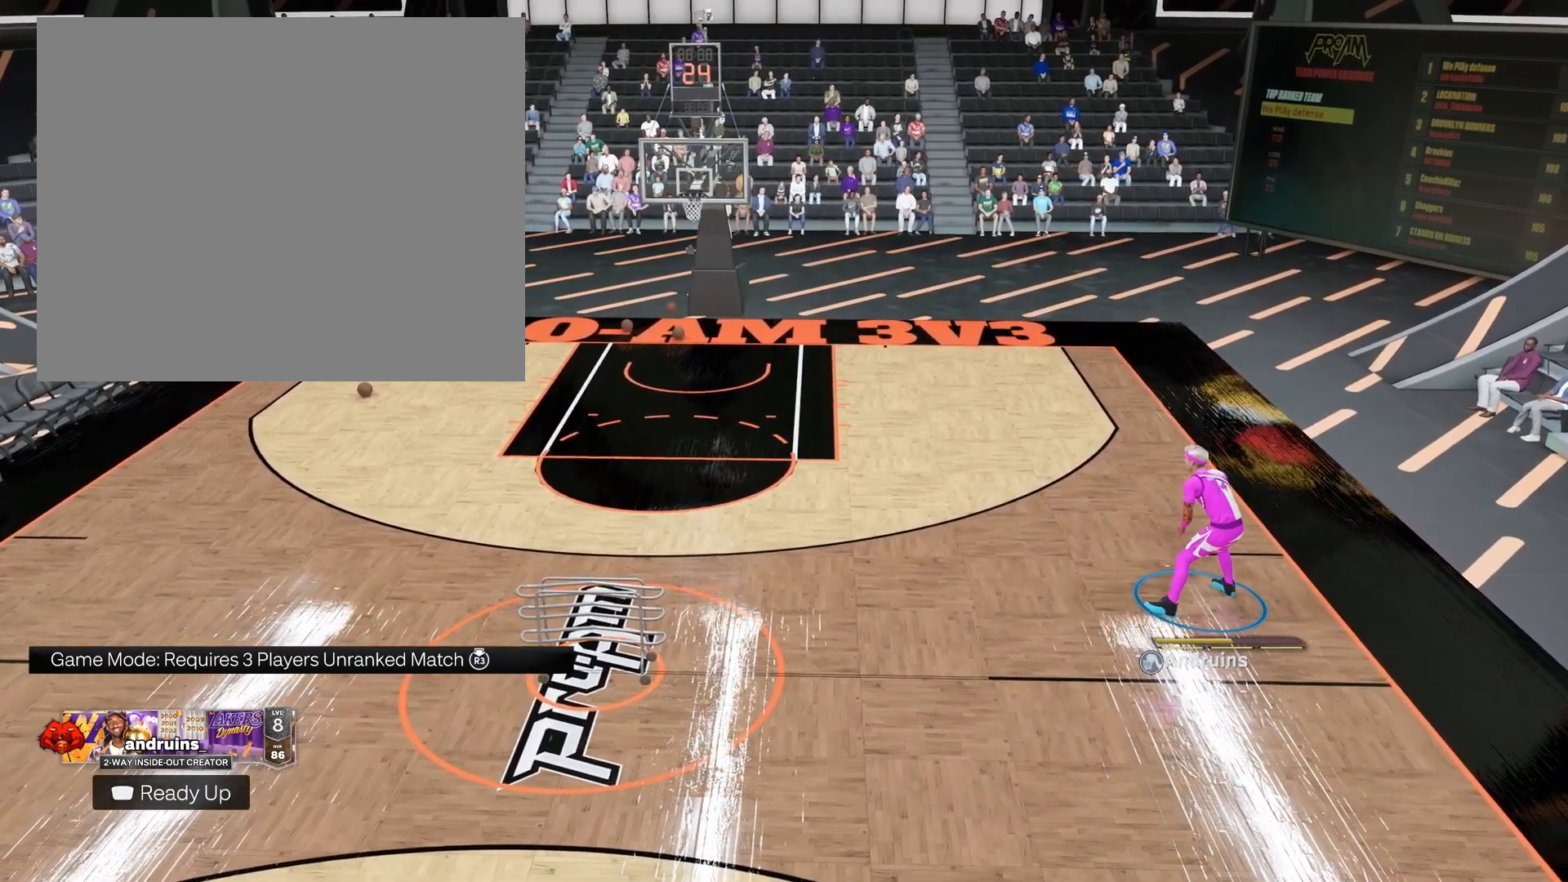
{"buttons": [], "left_stick": "up-left", "right_stick": "center", "events": []}
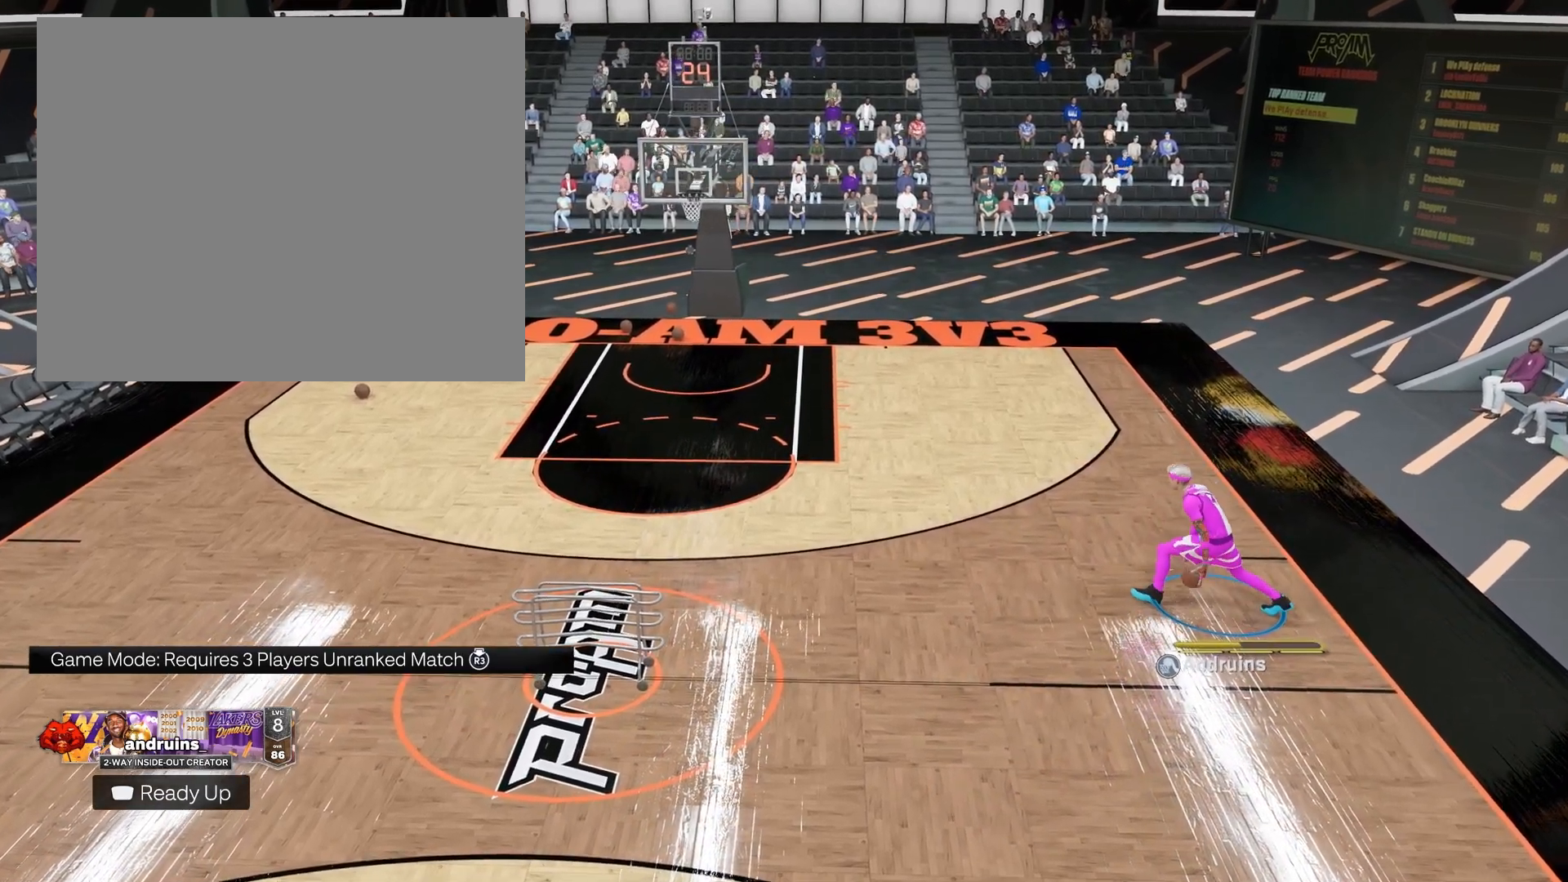
{"buttons": [], "left_stick": "up-left", "right_stick": "center", "events": []}
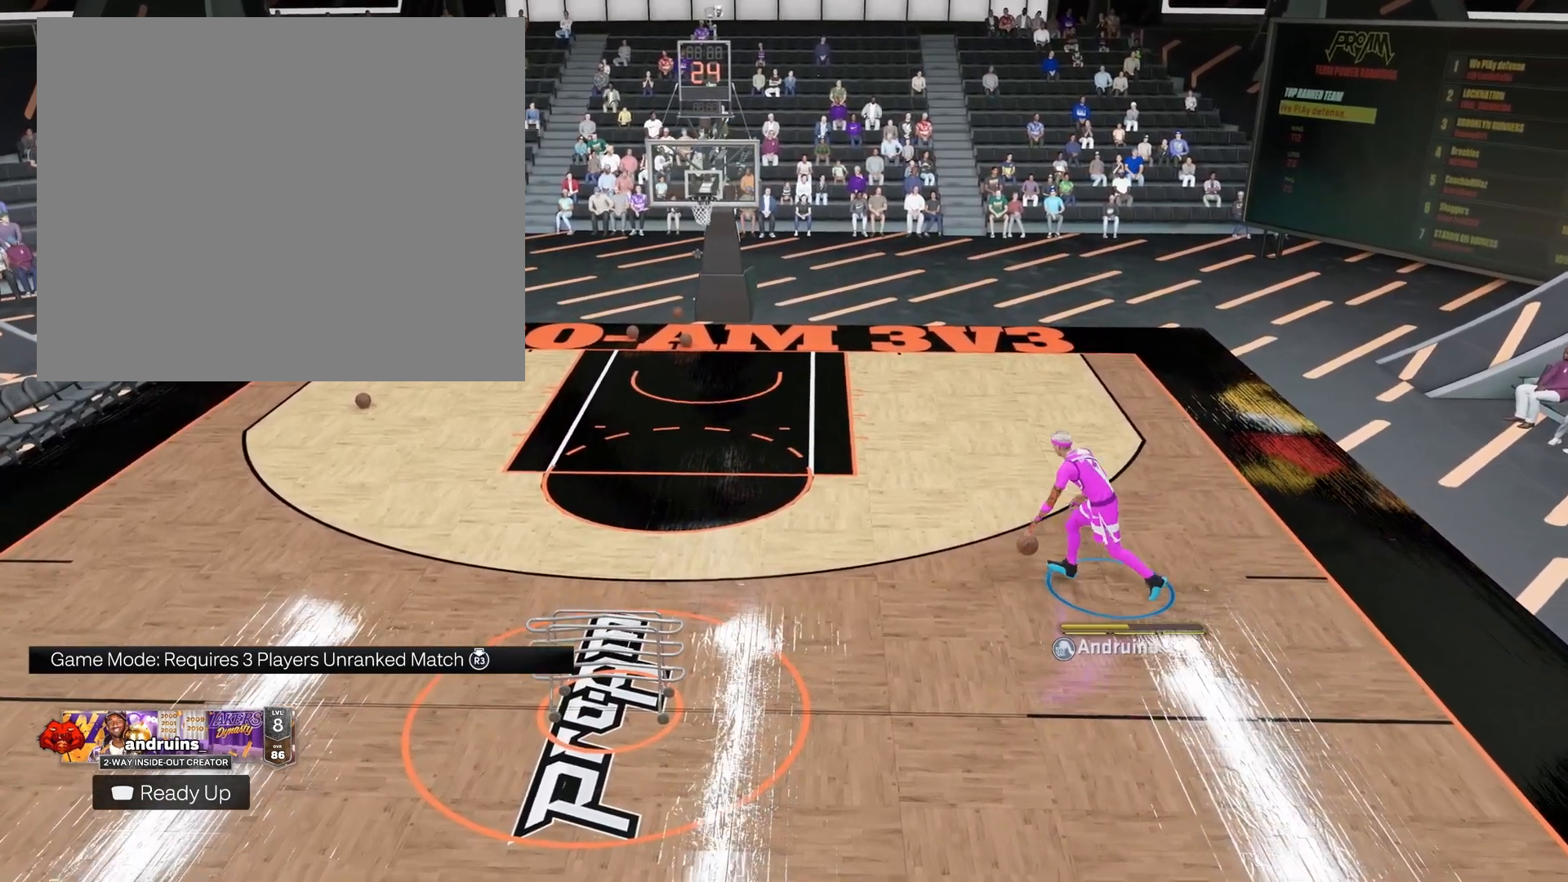
{"buttons": [], "left_stick": "up-left", "right_stick": "center", "events": [[83, "right_stick", "right"], [267, "right_stick", "up"], [333, "right_stick", "center"]]}
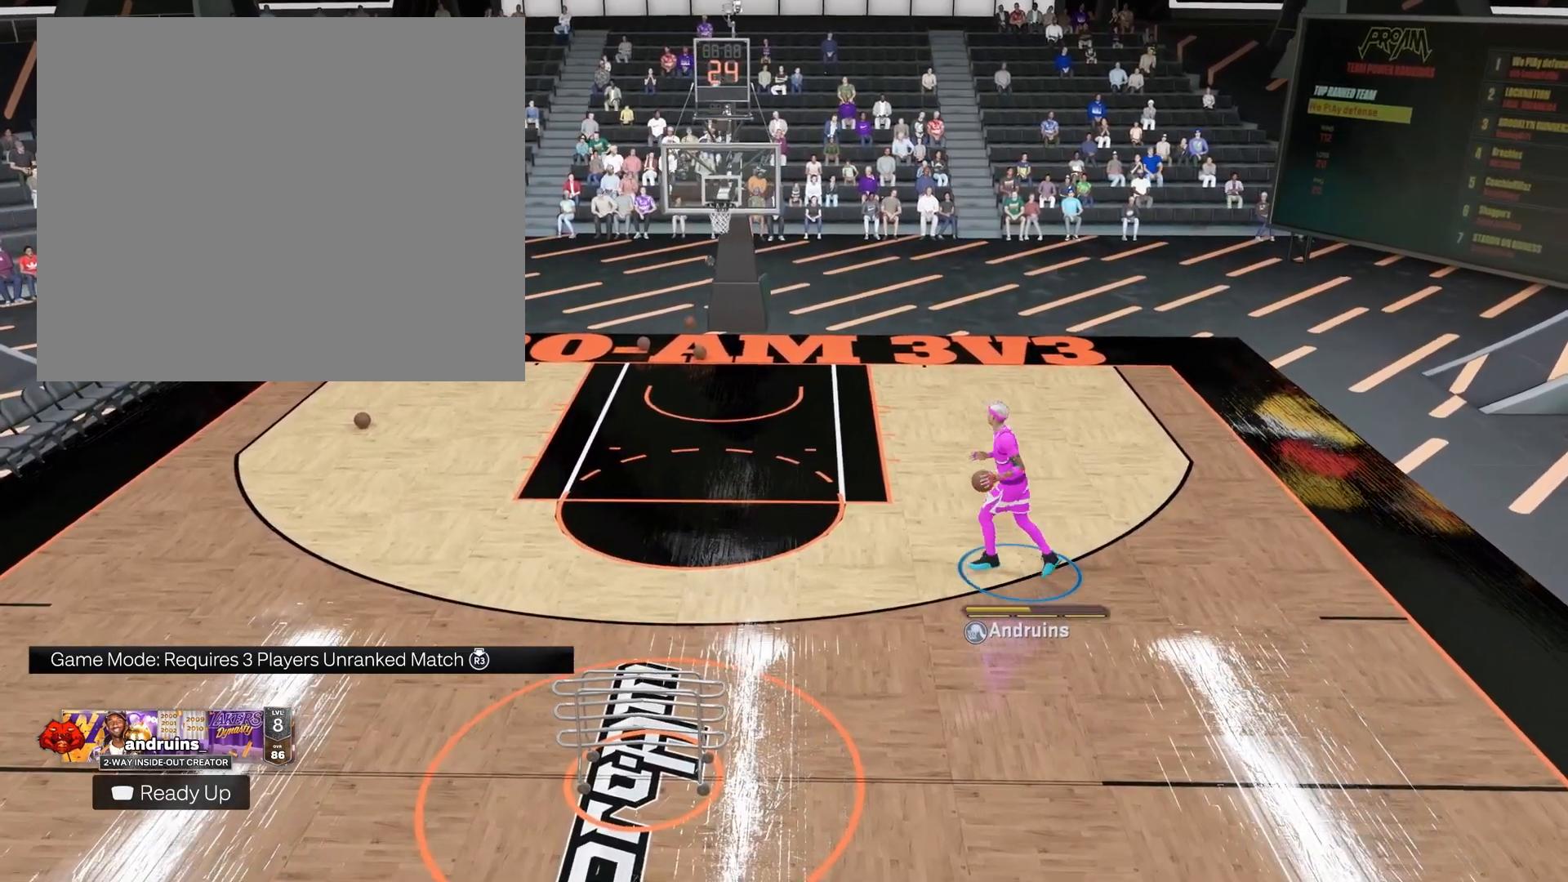
{"buttons": [], "left_stick": "up-left", "right_stick": "center", "events": [[200, "right_stick", "down-right"], [300, "right_stick", "down-left"], [400, "right_stick", "center"]]}
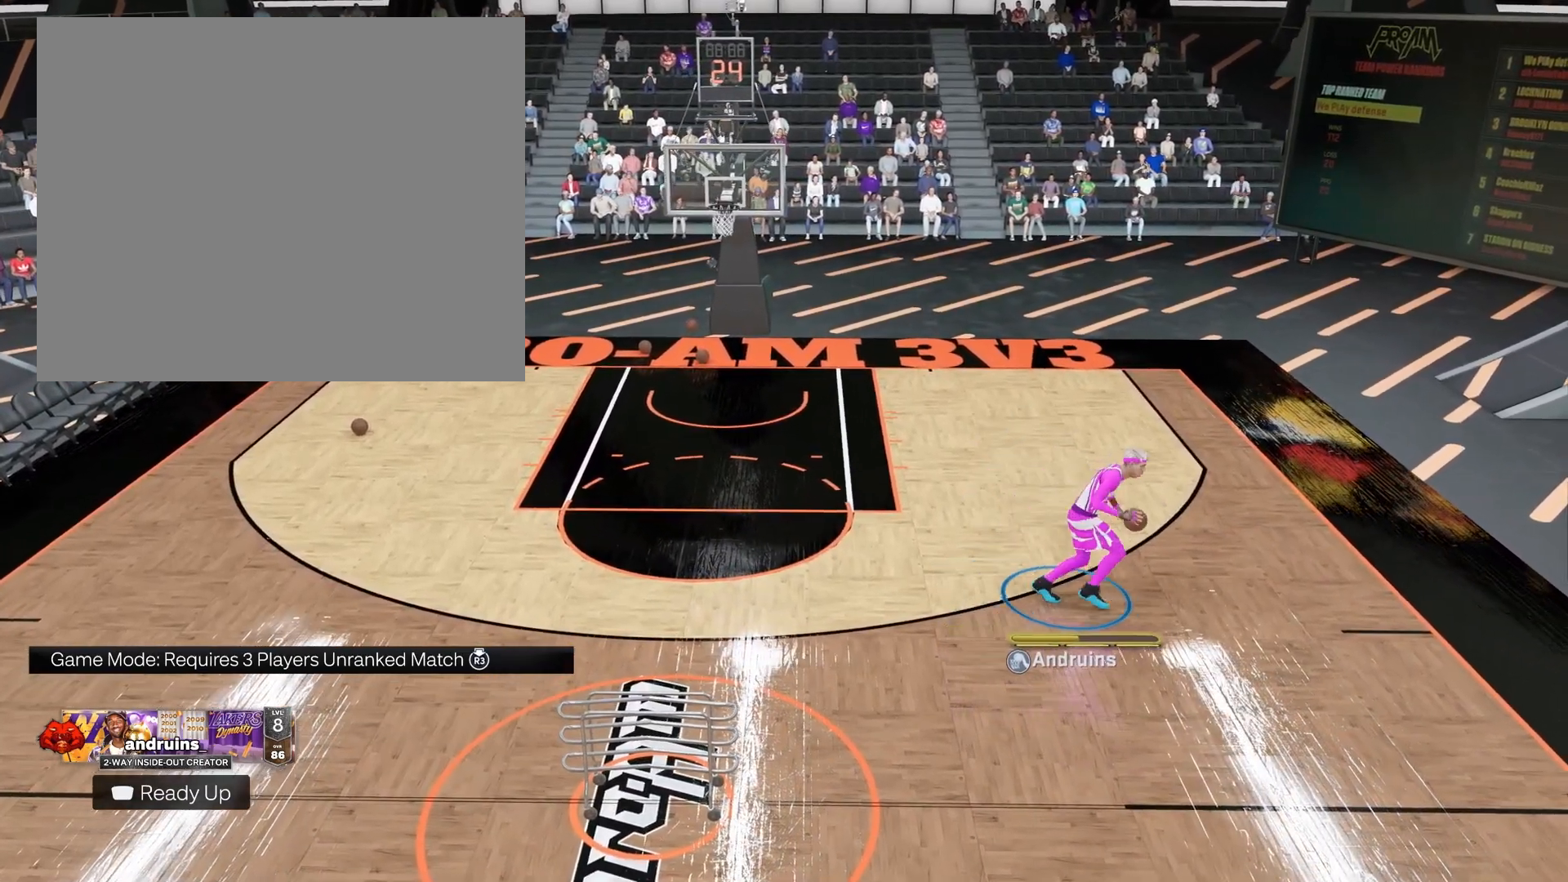
{"buttons": [], "left_stick": "up-left", "right_stick": "center", "events": []}
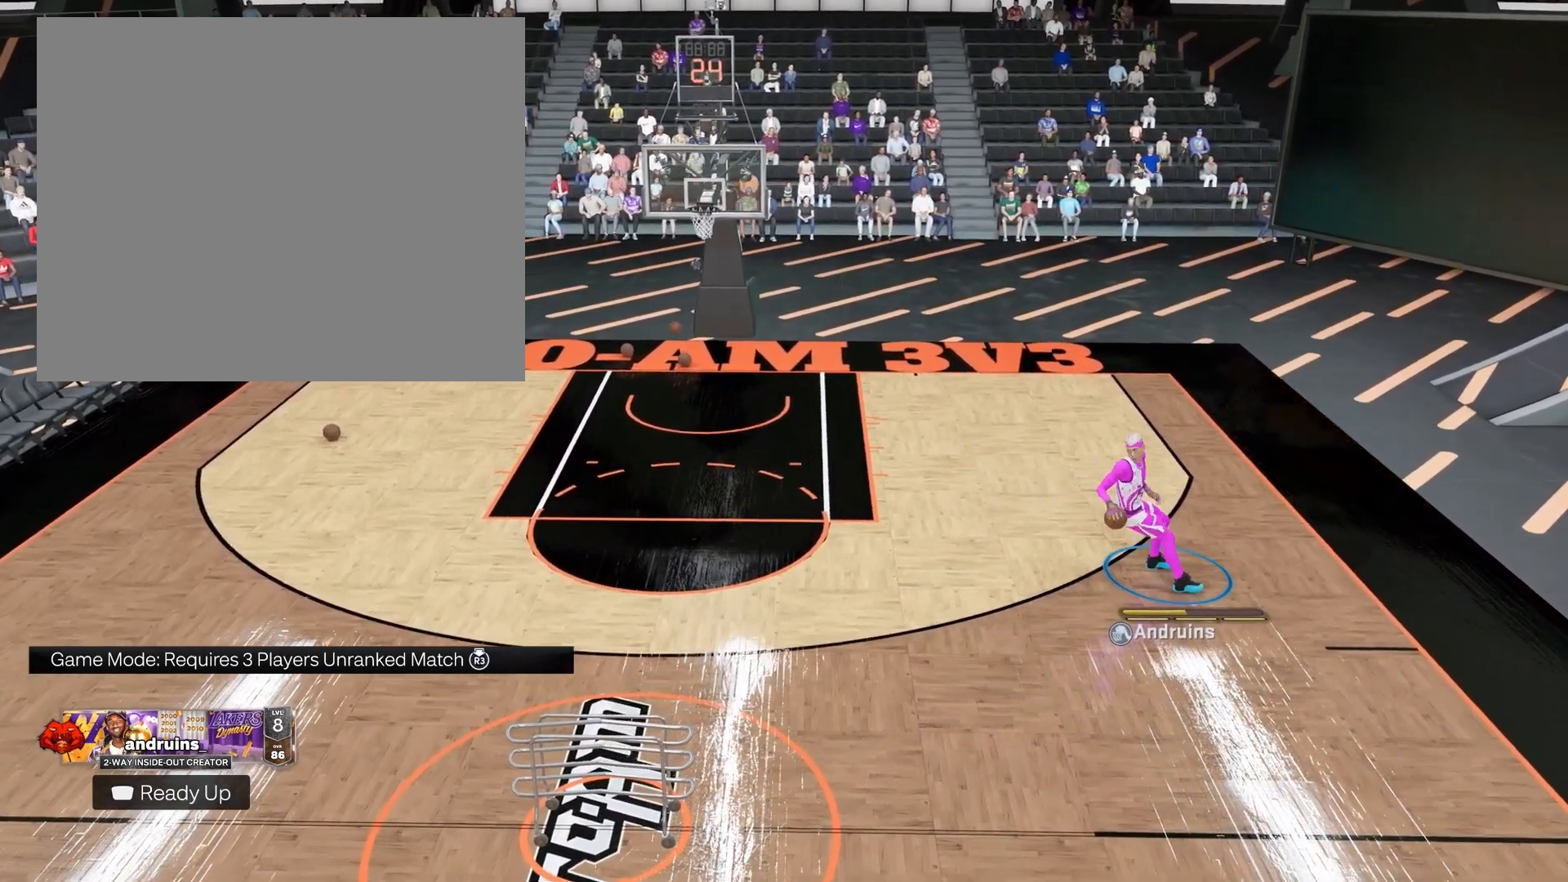
{"buttons": [], "left_stick": "center", "right_stick": "center", "events": [[50, "left_stick", "center"], [267, "right_stick", "right"], [450, "right_stick", "center"]]}
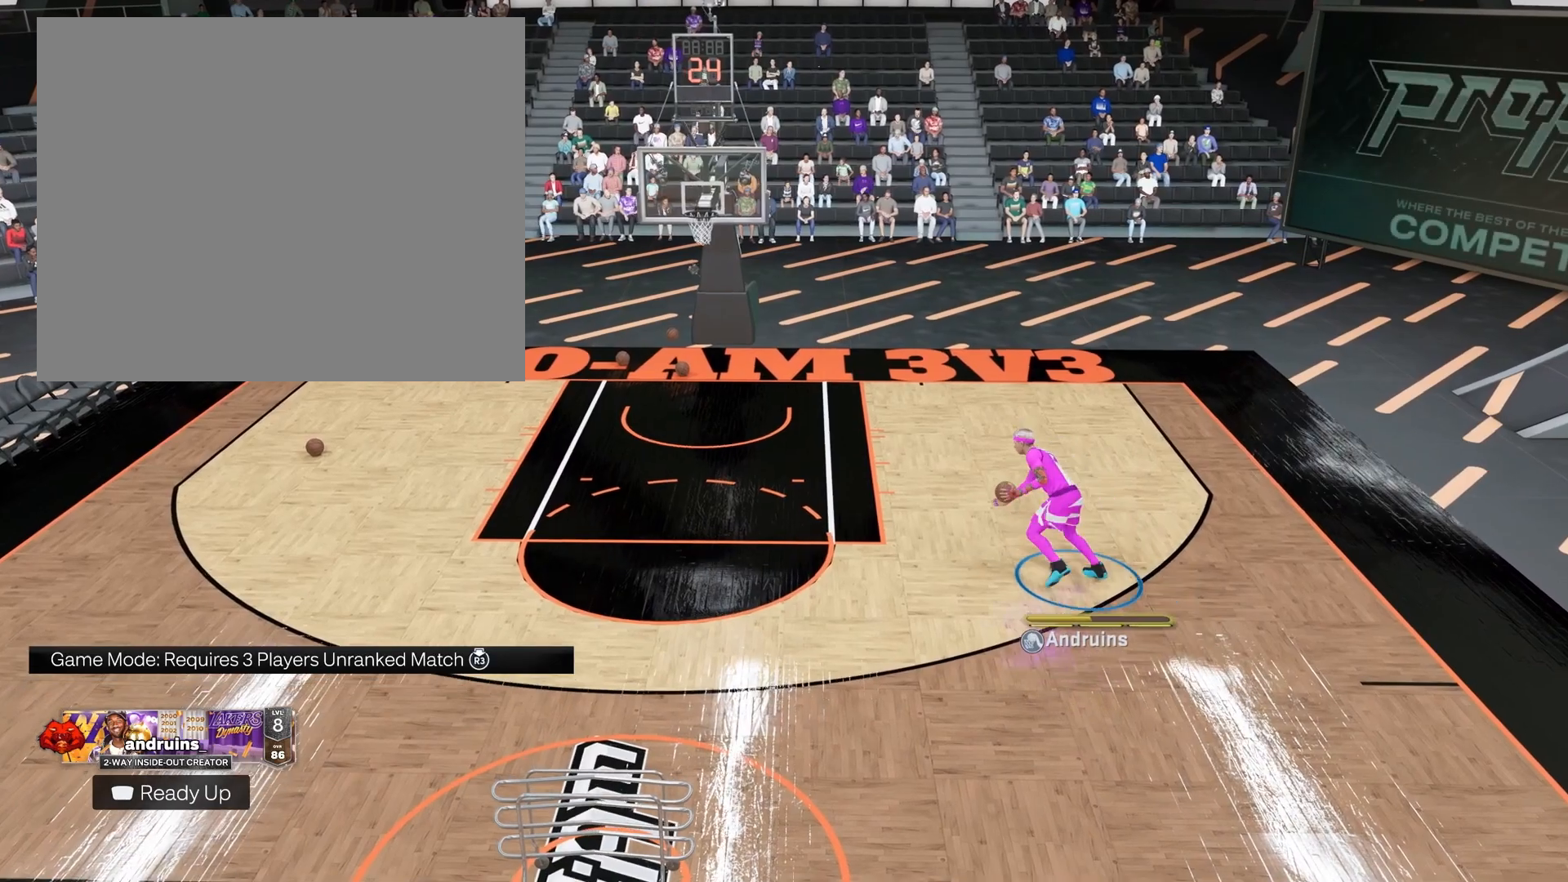
{"buttons": [], "left_stick": "center", "right_stick": "center", "events": []}
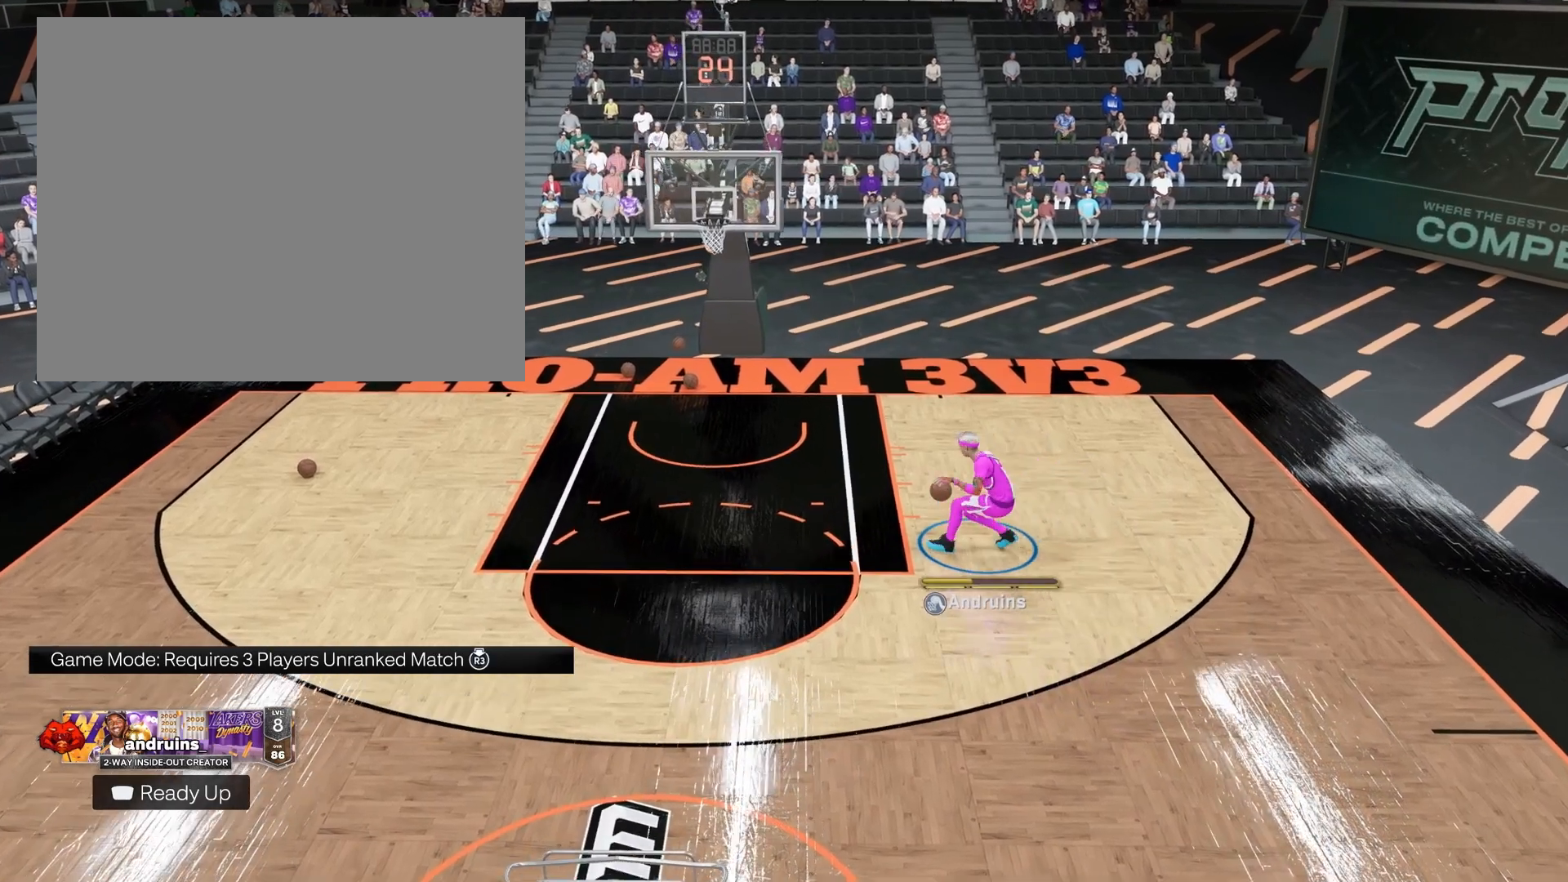
{"buttons": [], "left_stick": "down-right", "right_stick": "center", "events": [[267, "left_stick", "down-right"]]}
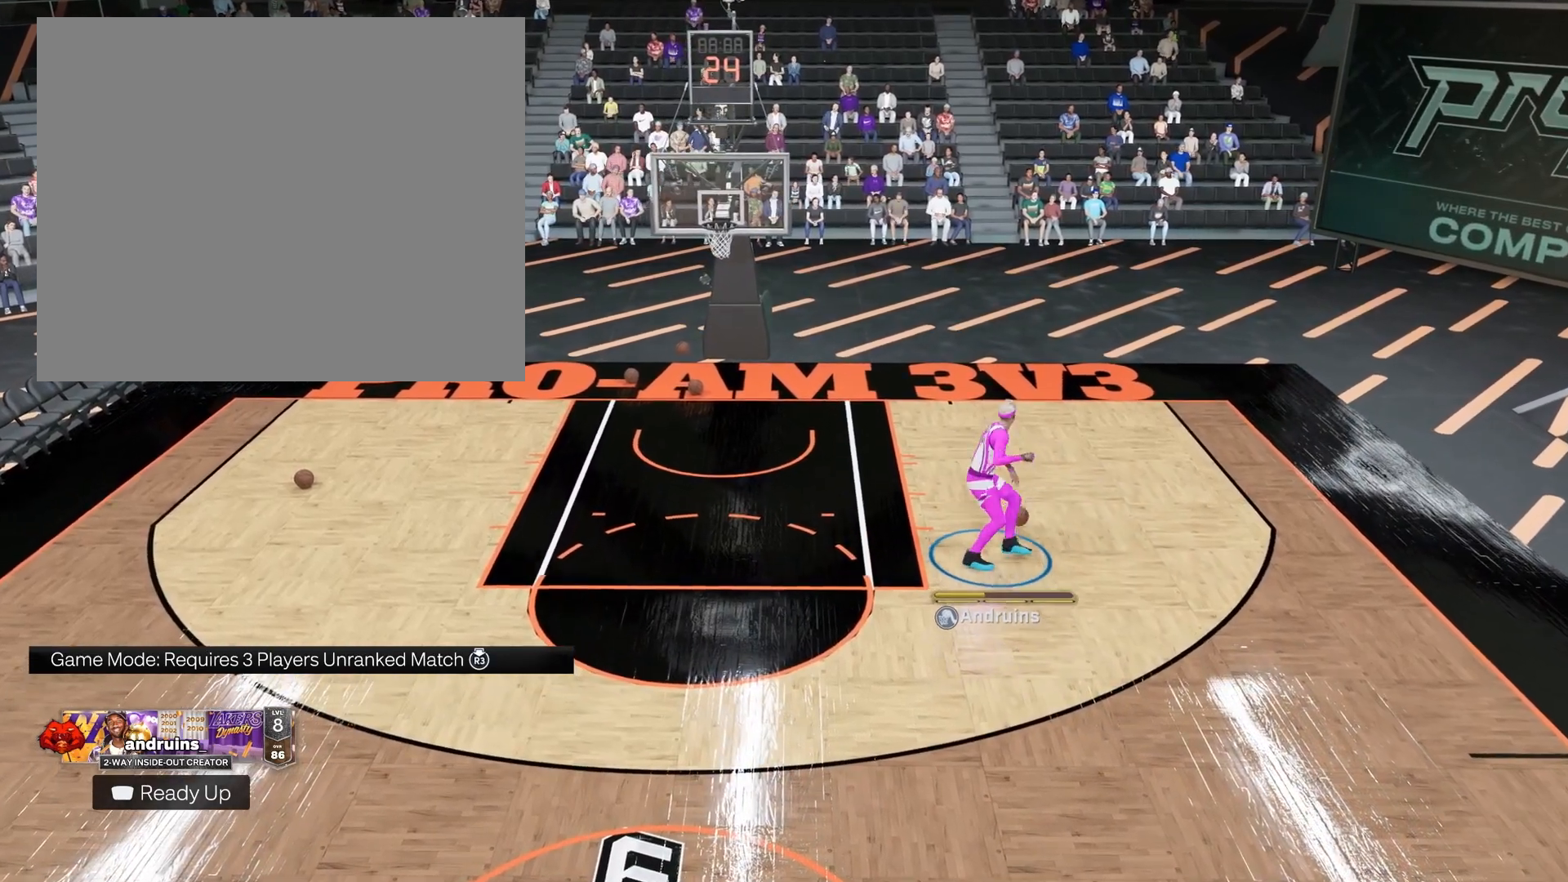
{"buttons": [], "left_stick": "down-right", "right_stick": "center", "events": []}
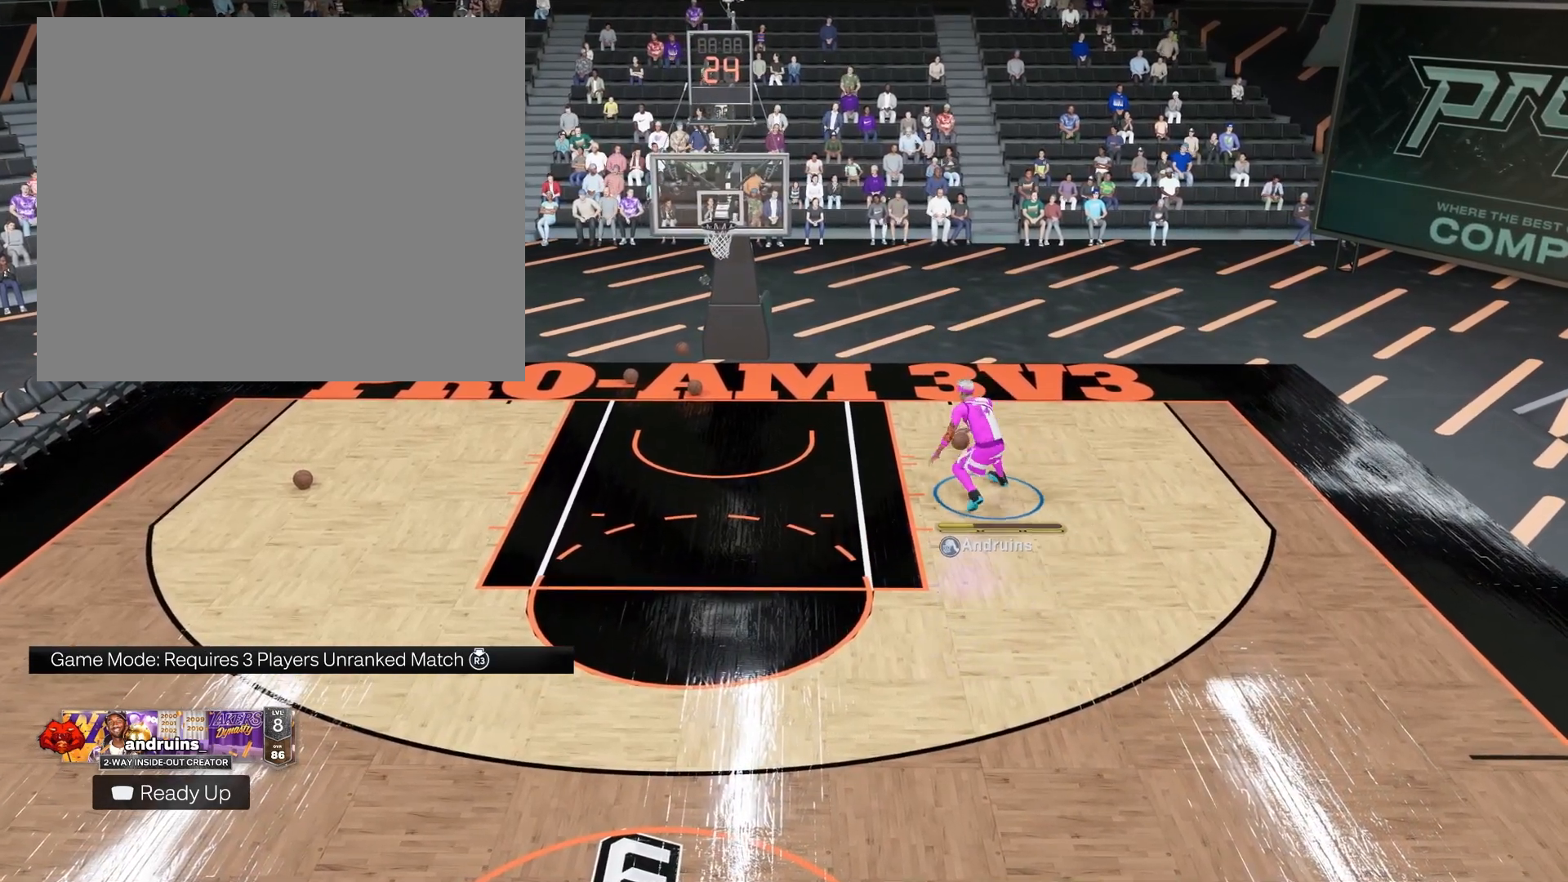
{"buttons": [], "left_stick": "down-right", "right_stick": "center", "events": []}
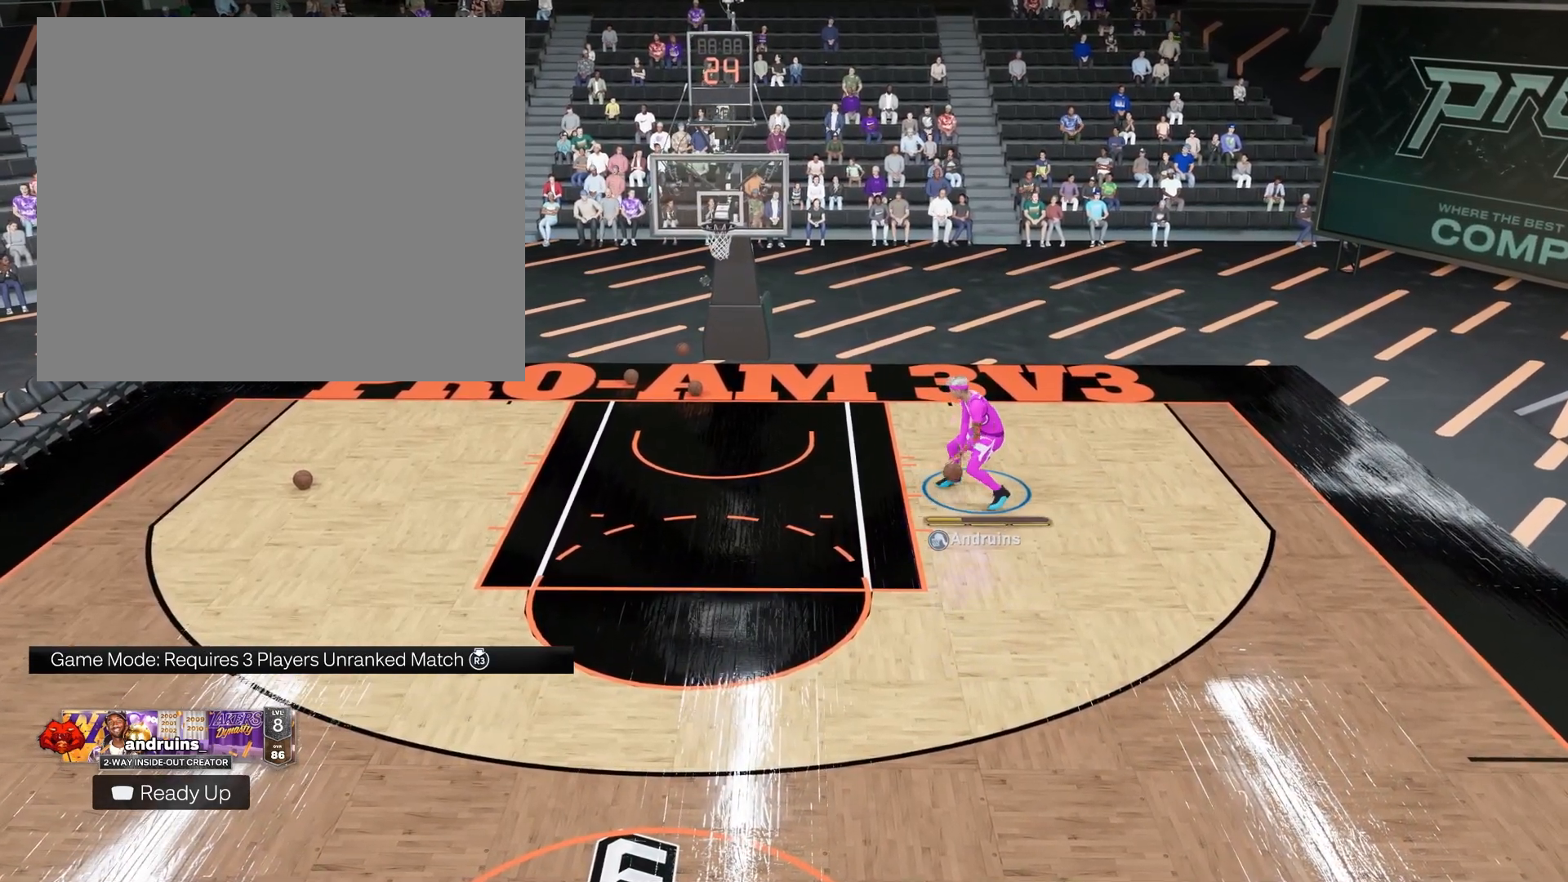
{"buttons": [], "left_stick": "down-right", "right_stick": "center", "events": []}
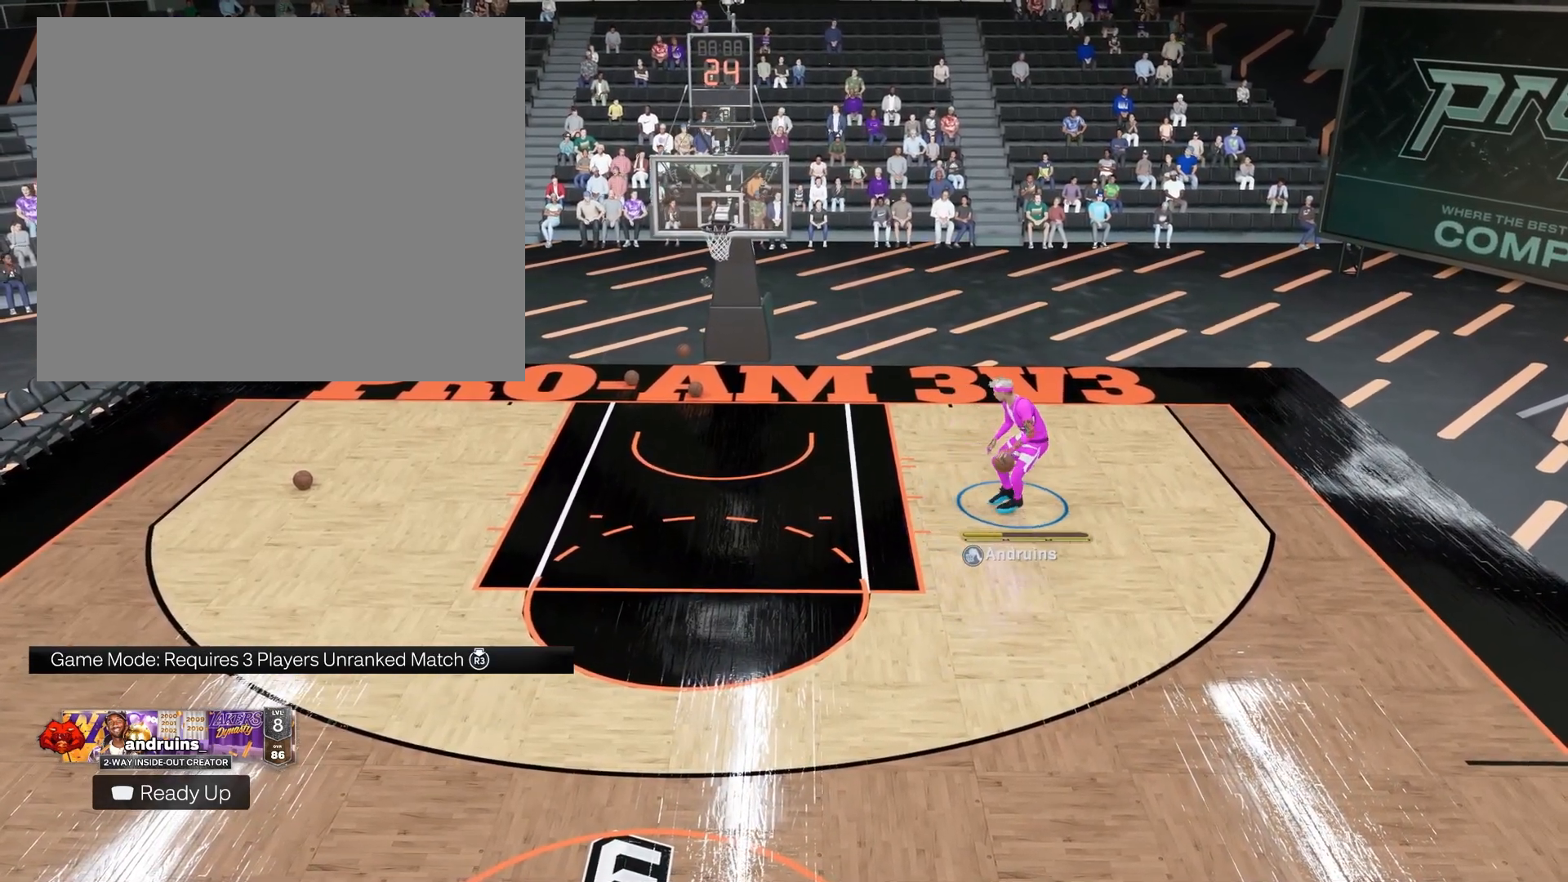
{"buttons": [], "left_stick": "down-right", "right_stick": "center", "events": []}
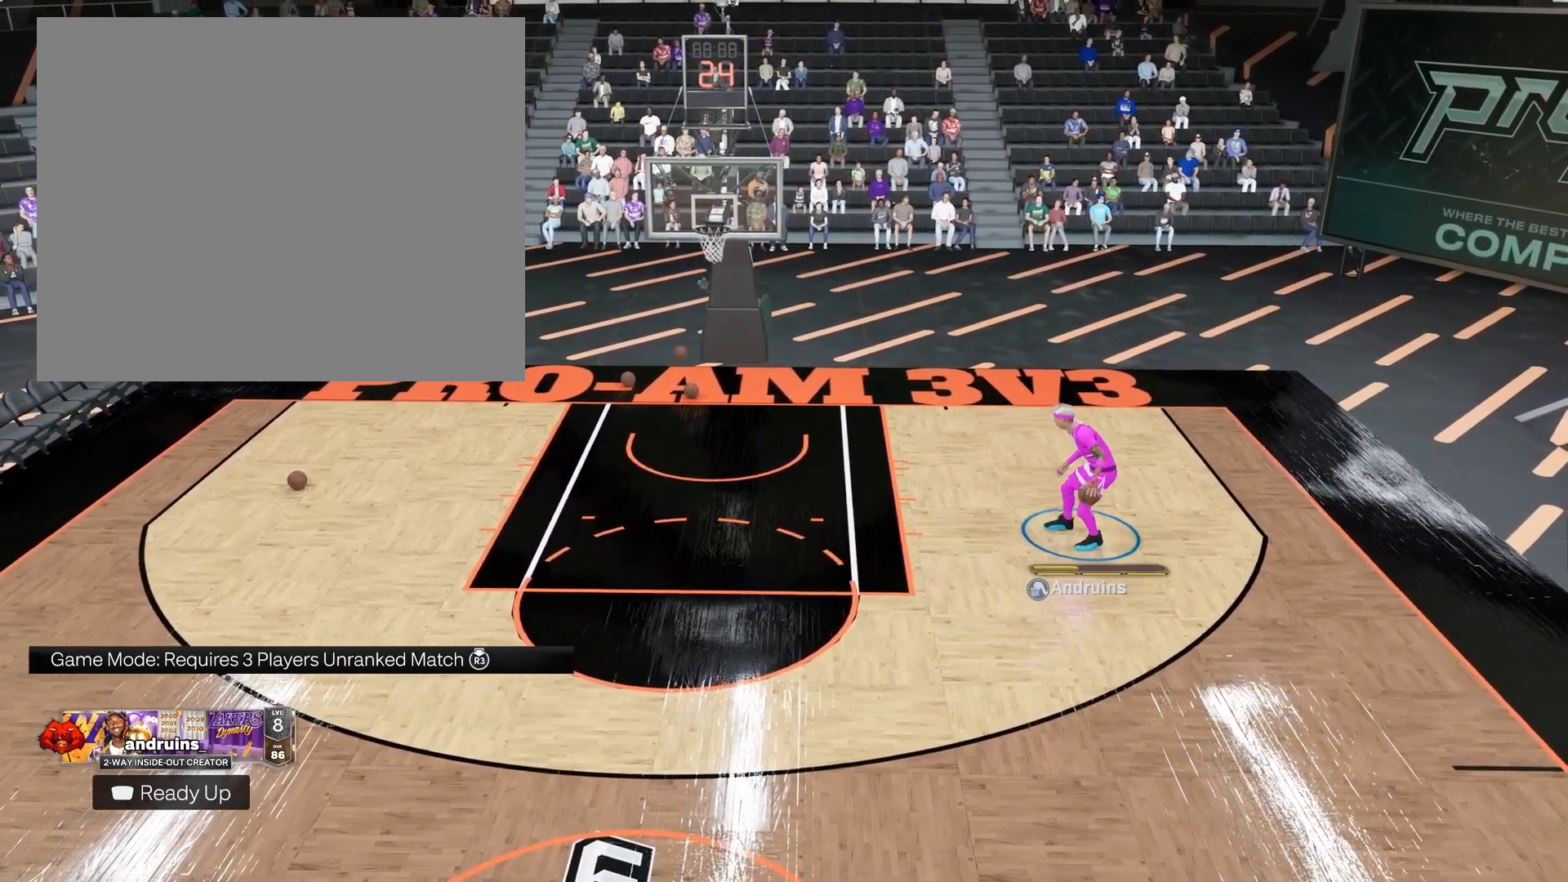
{"buttons": [], "left_stick": "down", "right_stick": "center", "events": [[217, "left_stick", "down"]]}
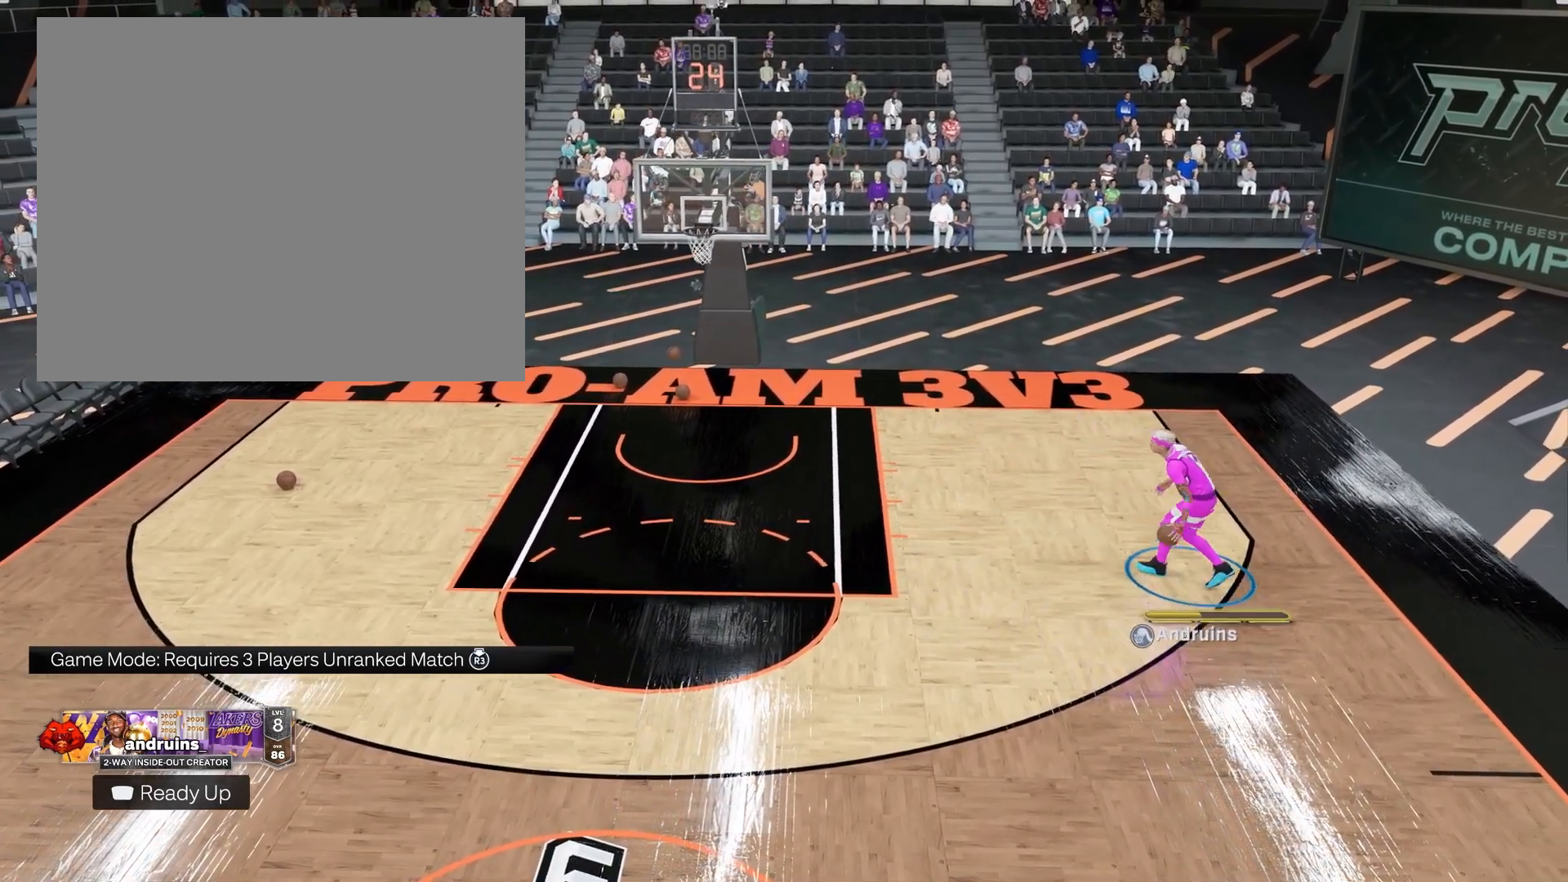
{"buttons": [], "left_stick": "center", "right_stick": "center", "events": [[250, "left_stick", "down-left"], [367, "left_stick", "center"]]}
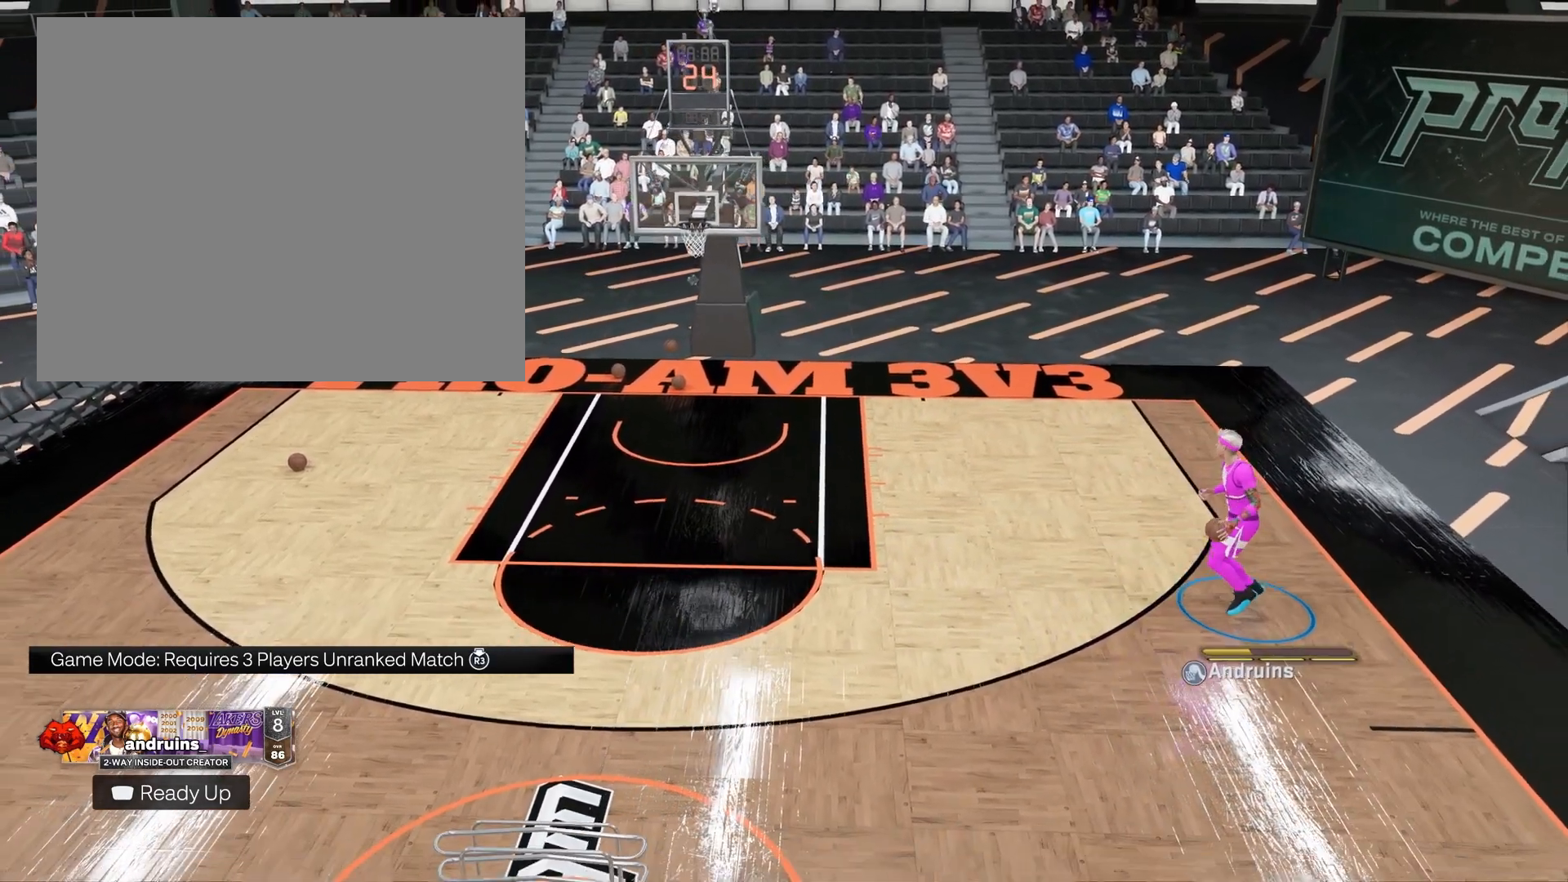
{"buttons": [], "left_stick": "down-right", "right_stick": "center", "events": [[350, "left_stick", "down-right"]]}
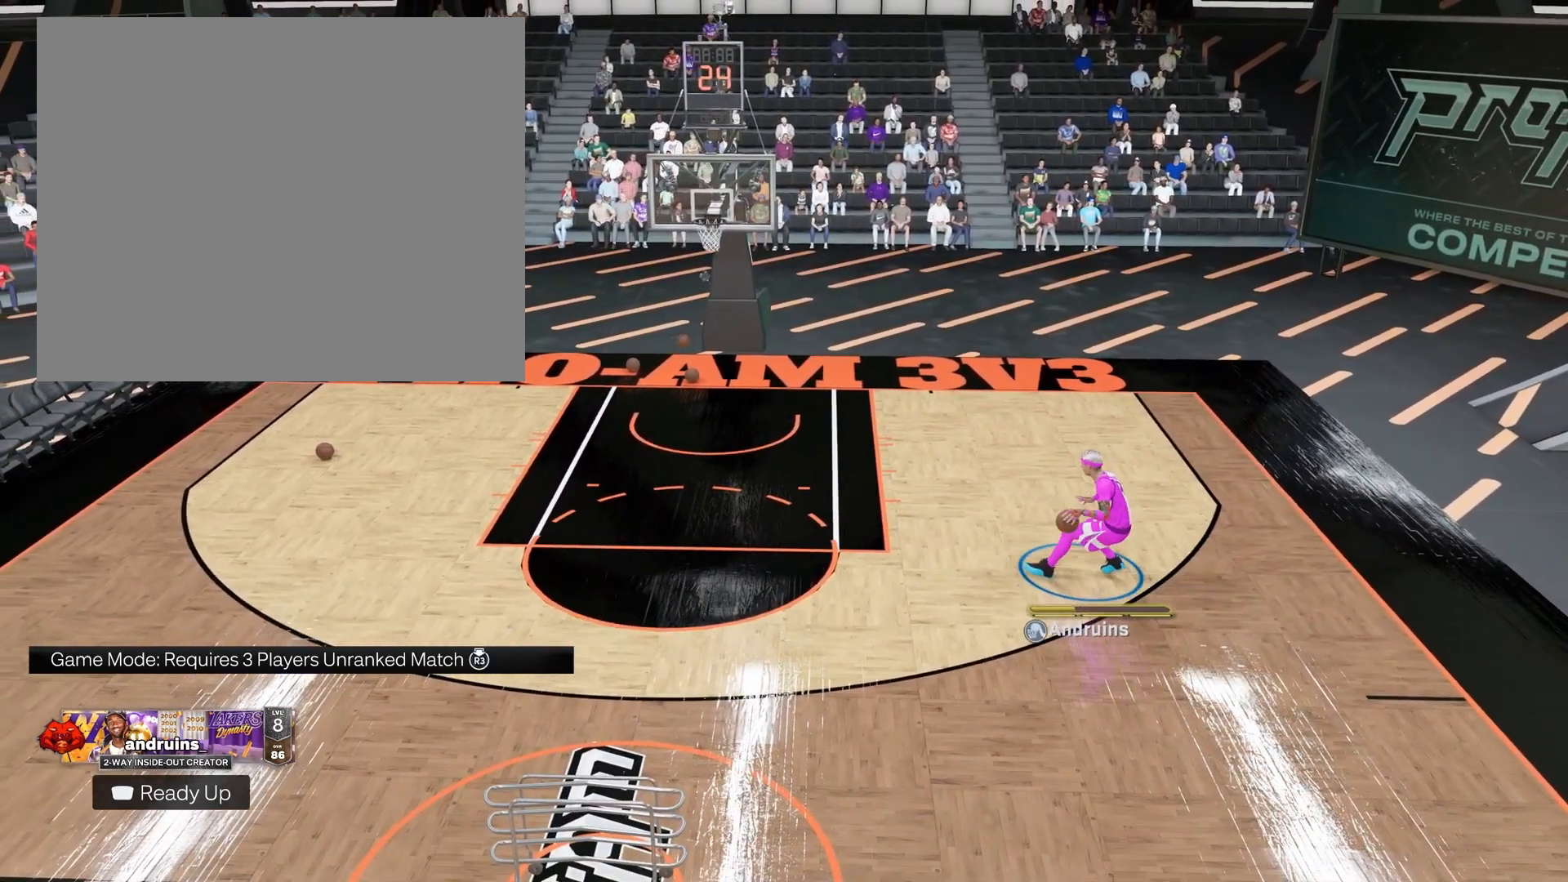
{"buttons": [], "left_stick": "down-right", "right_stick": "center", "events": []}
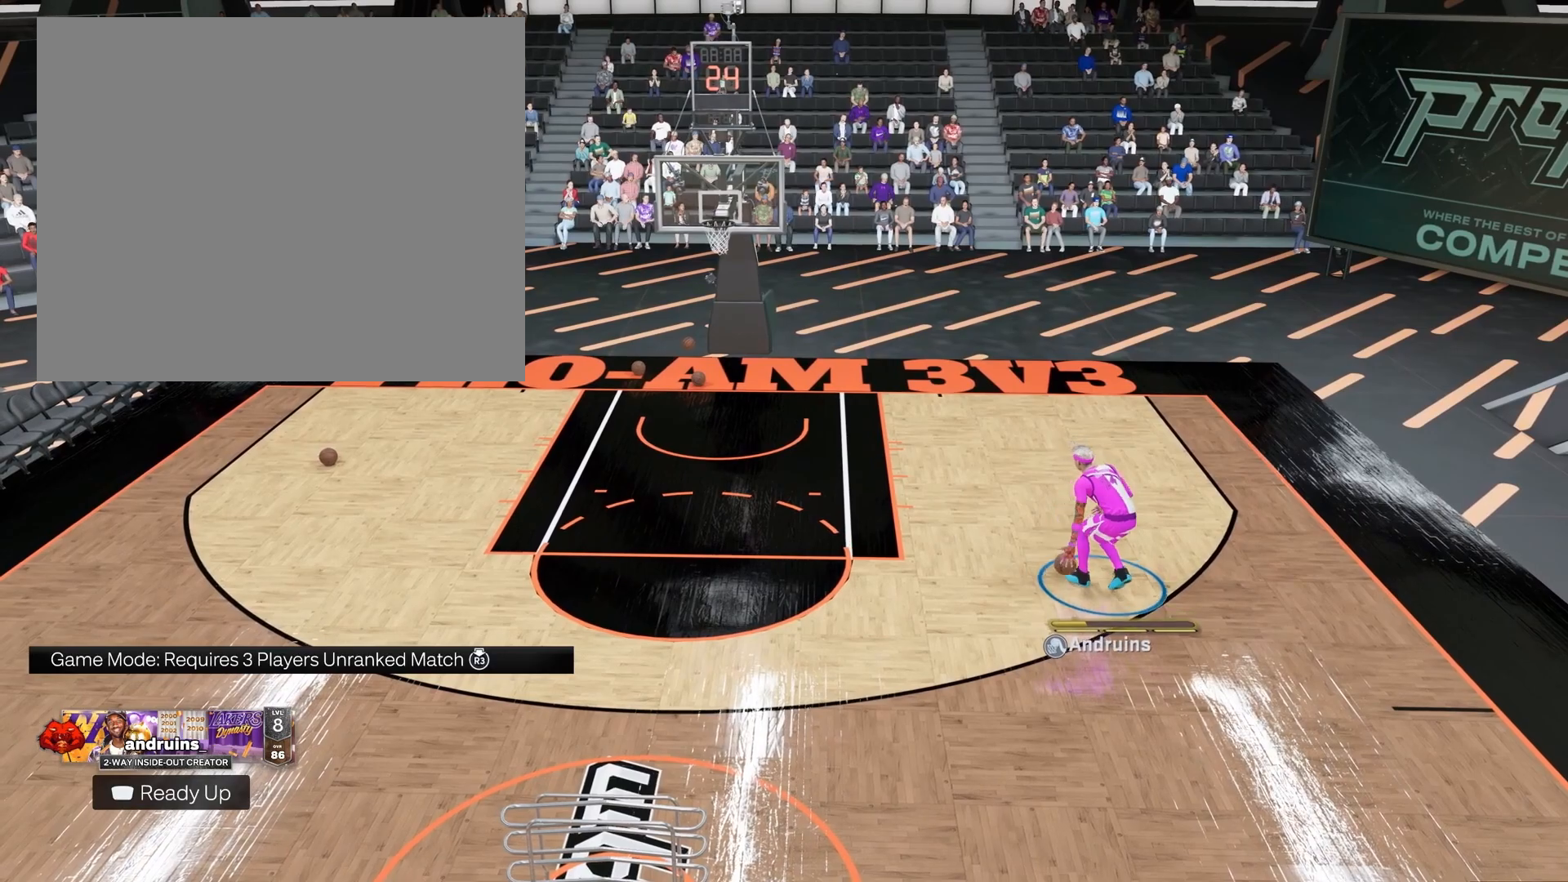
{"buttons": [], "left_stick": "down-right", "right_stick": "center", "events": []}
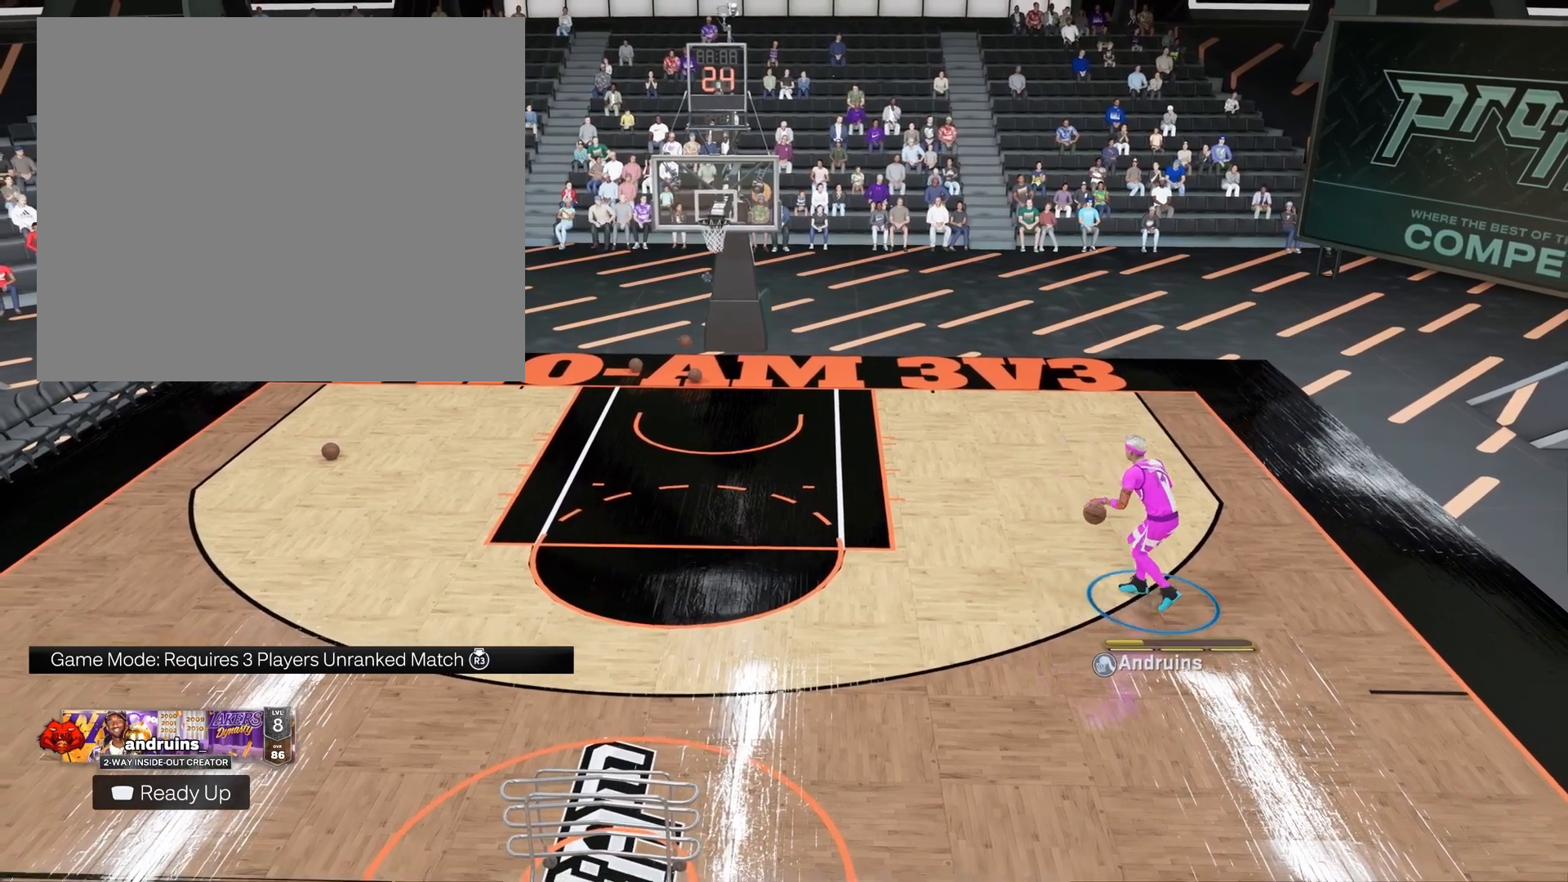
{"buttons": [], "left_stick": "down-right", "right_stick": "center", "events": []}
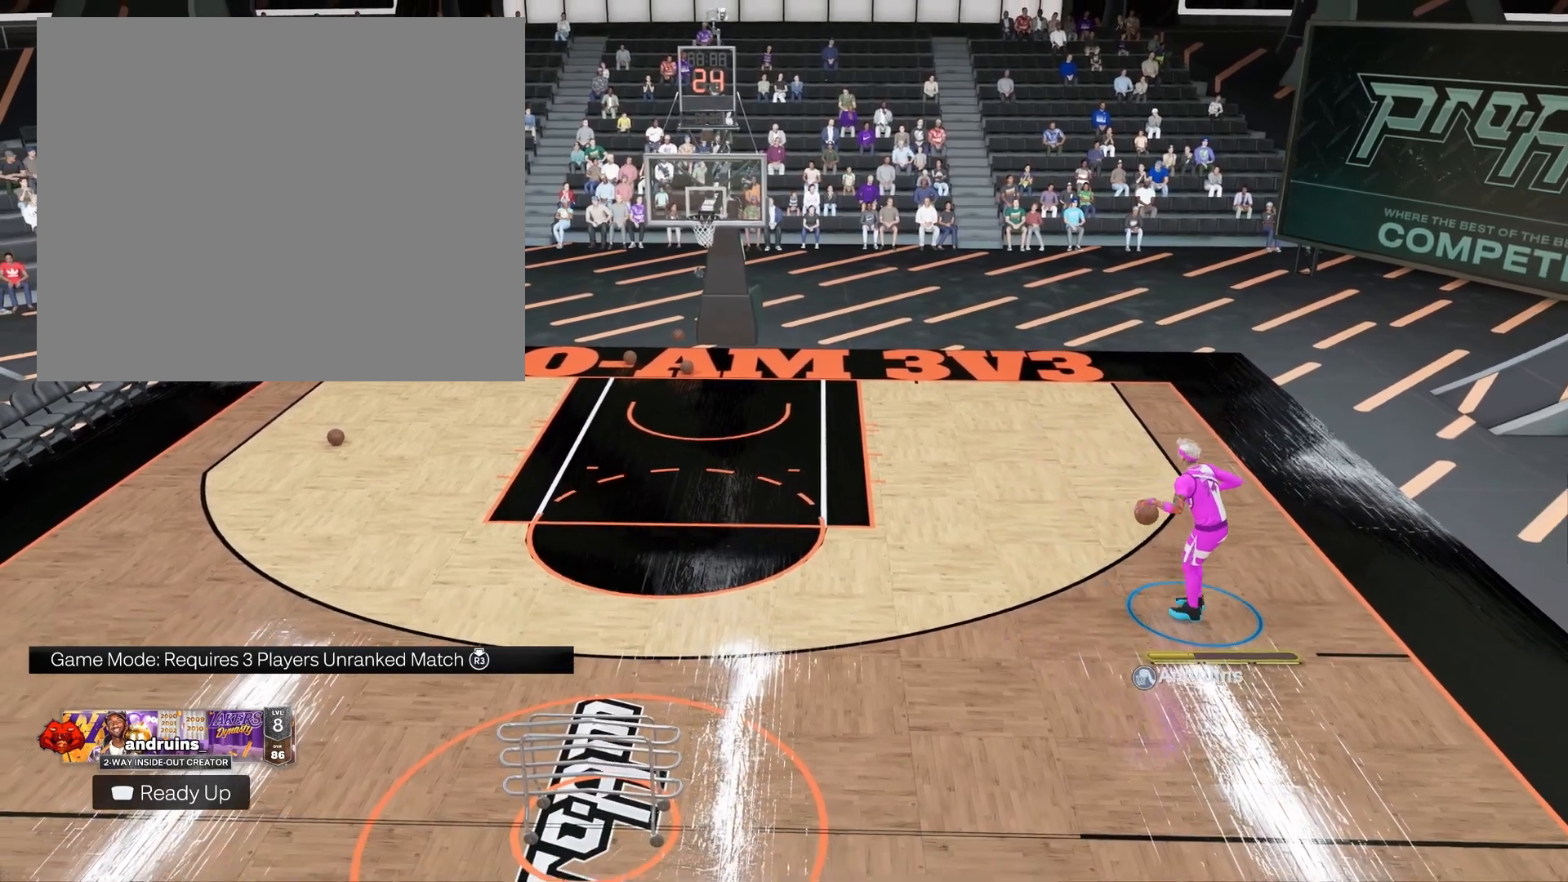
{"buttons": [], "left_stick": "up-left", "right_stick": "center", "events": [[117, "left_stick", "center"], [333, "left_stick", "up-left"]]}
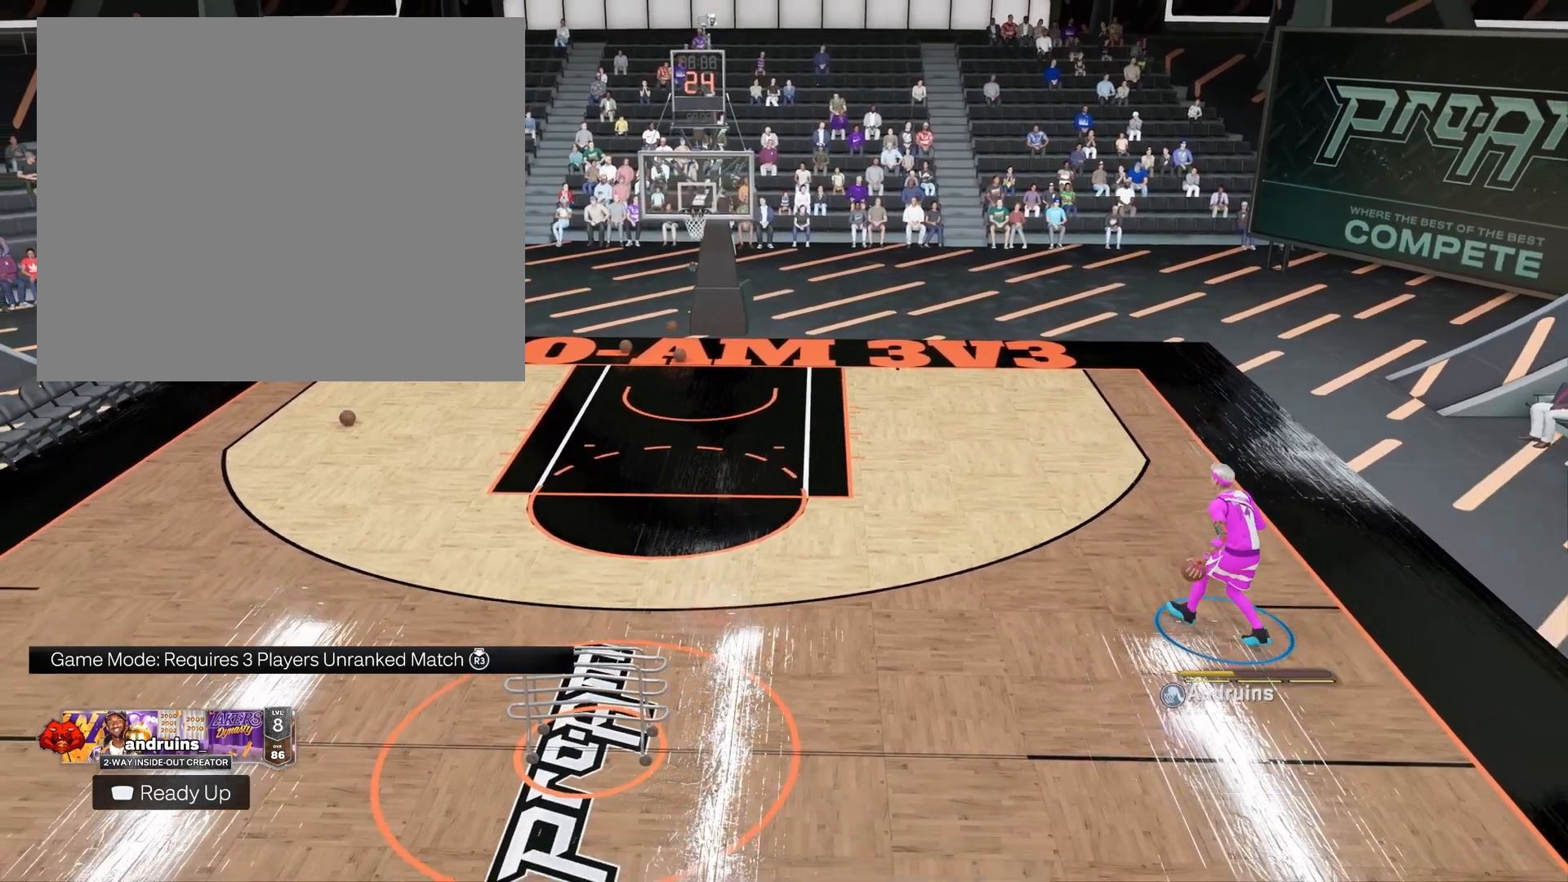
{"buttons": [], "left_stick": "up-left", "right_stick": "center", "events": []}
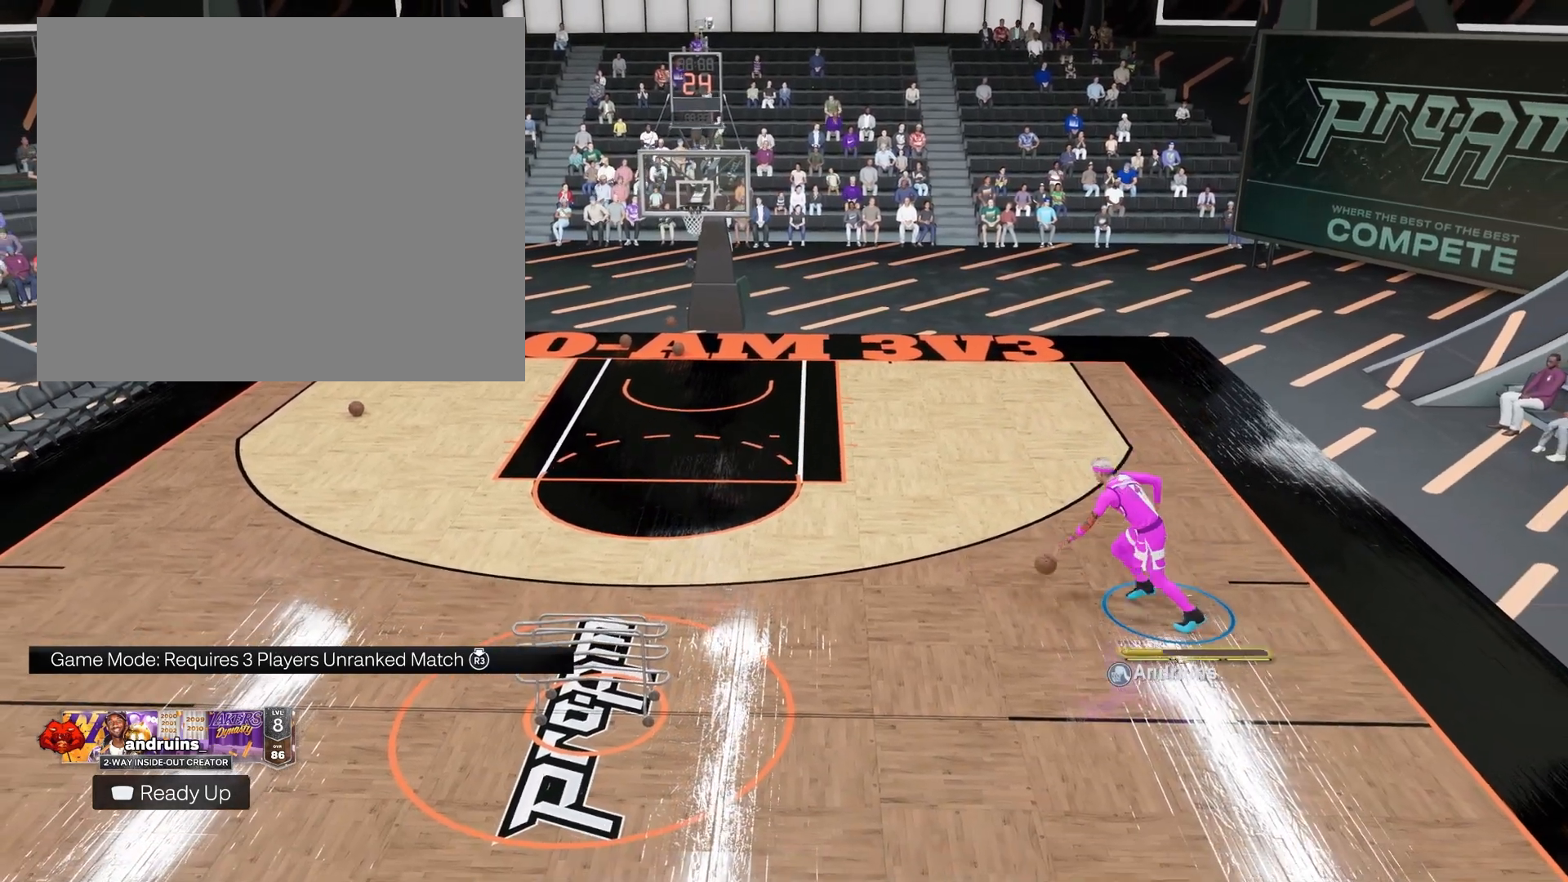
{"buttons": [], "left_stick": "up-left", "right_stick": "up", "events": [[333, "right_stick", "right"], [500, "right_stick", "up"]]}
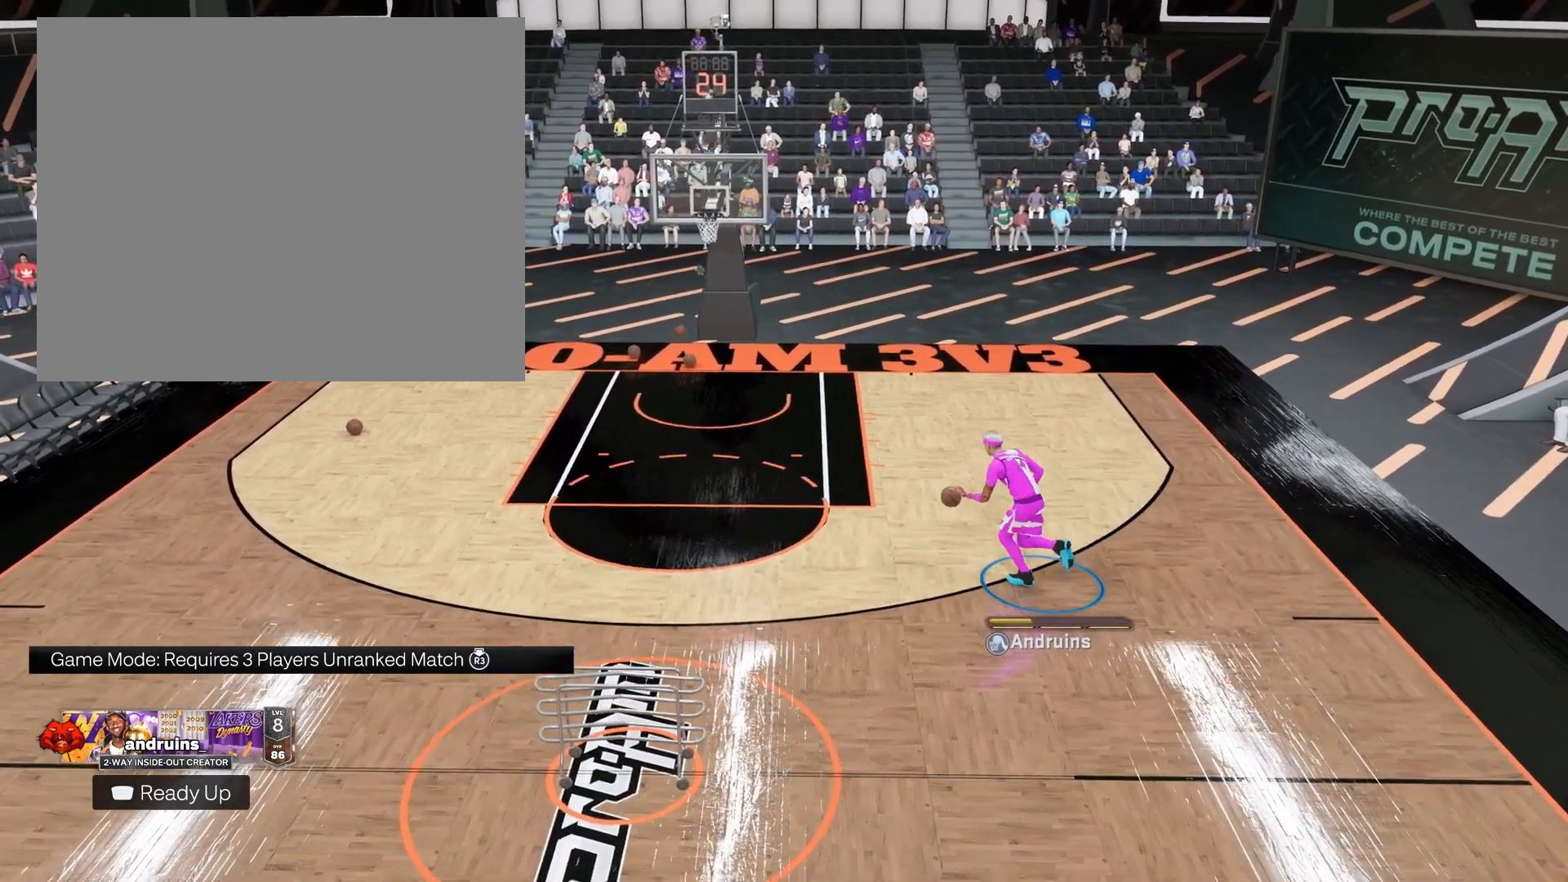
{"buttons": [], "left_stick": "up", "right_stick": "center", "events": [[67, "right_stick", "center"], [450, "left_stick", "up"]]}
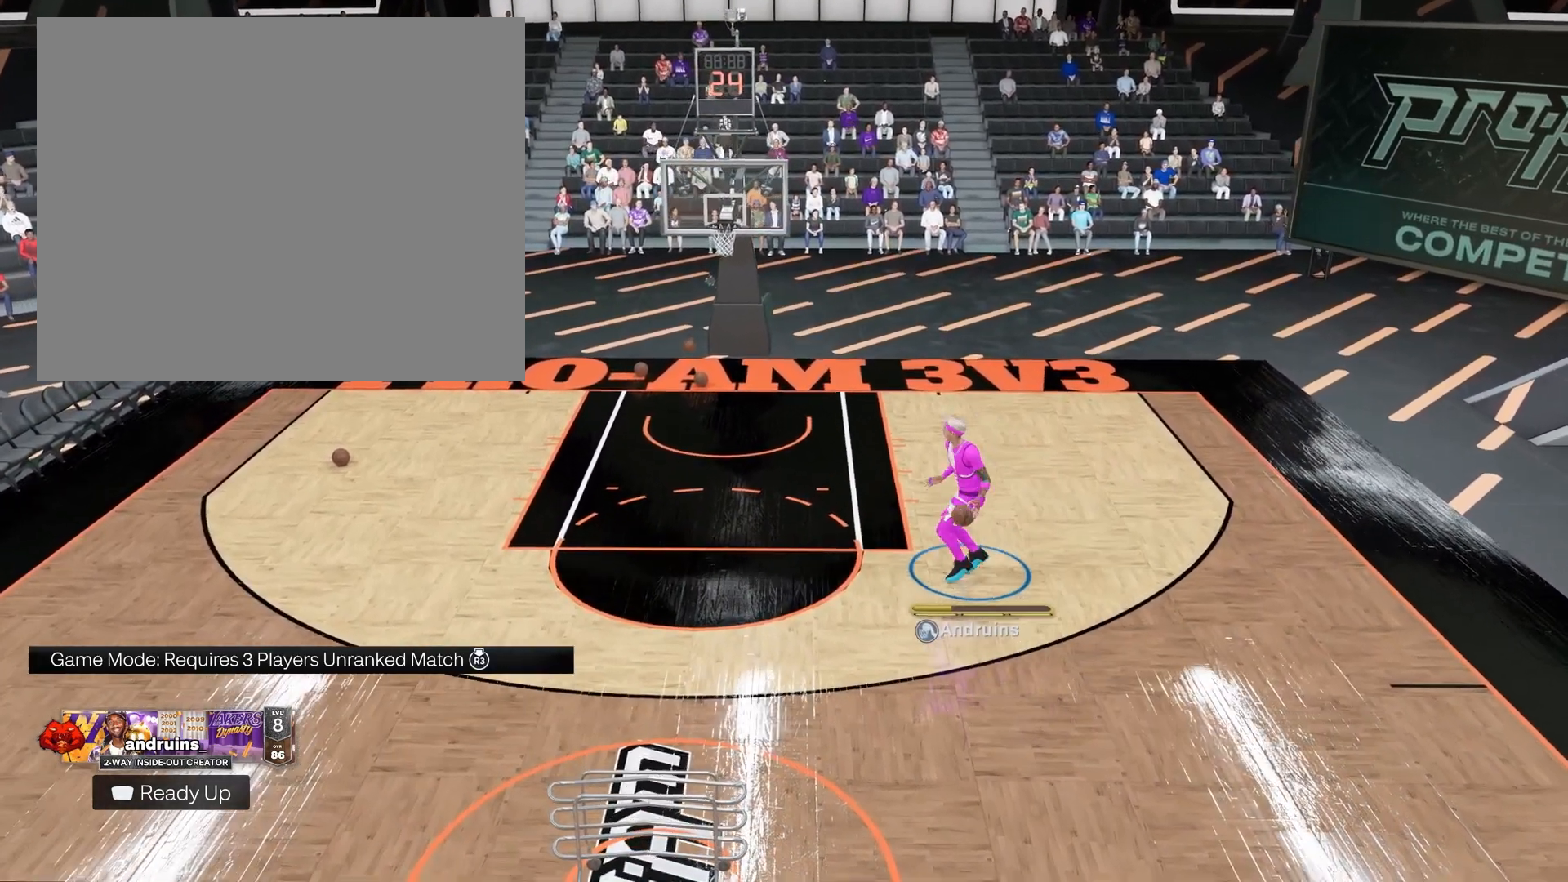
{"buttons": [], "left_stick": "center", "right_stick": "center", "events": [[100, "right_stick", "down-right"], [217, "right_stick", "down-left"], [300, "right_stick", "center"], [367, "left_stick", "center"]]}
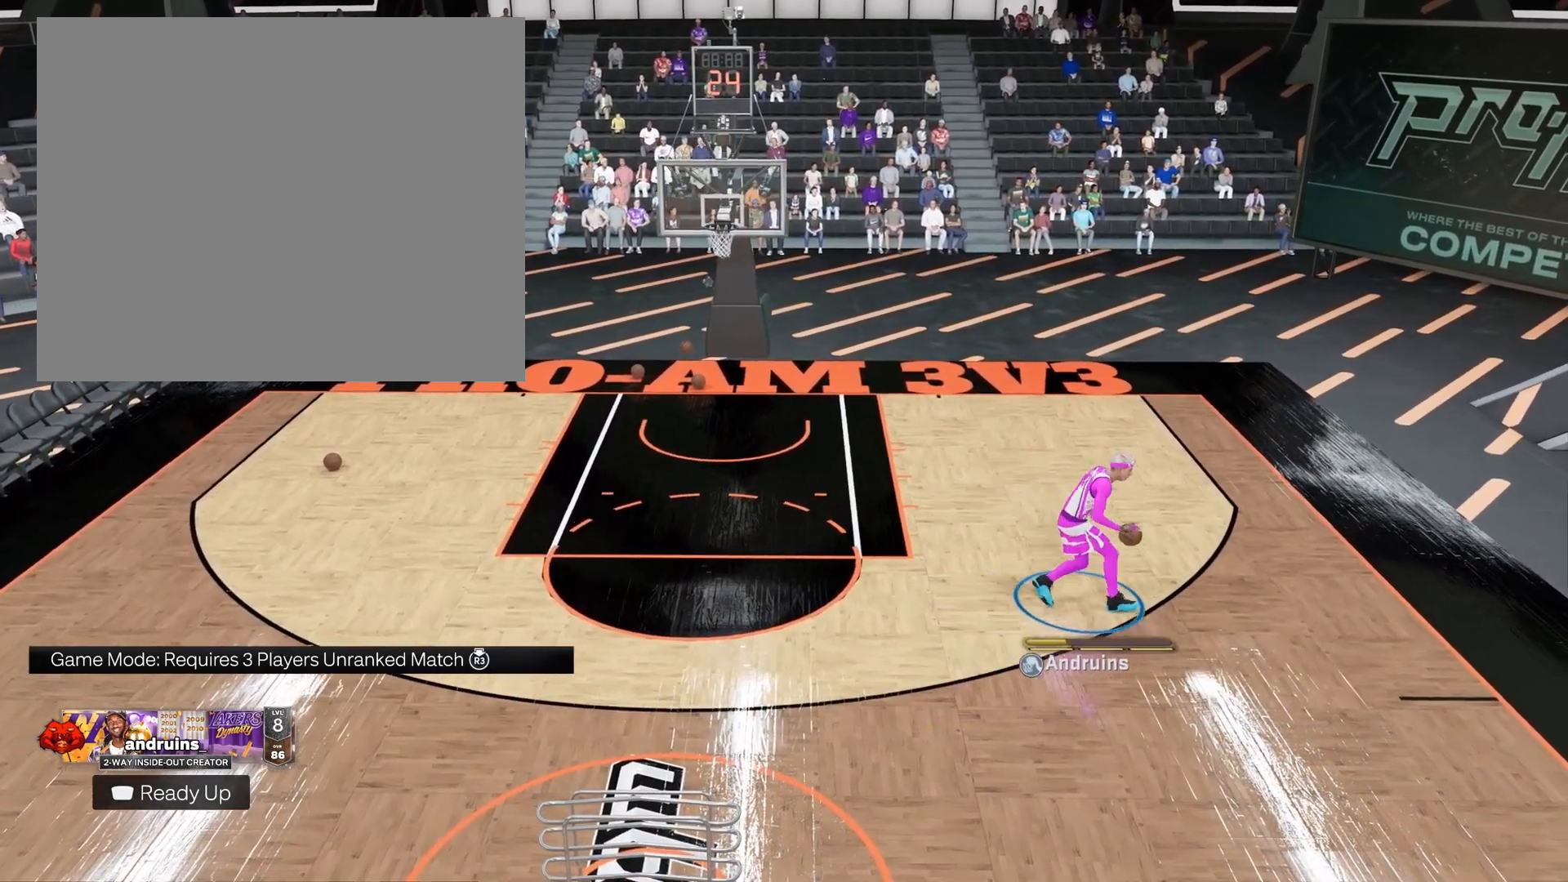
{"buttons": [], "left_stick": "center", "right_stick": "right", "events": [[467, "right_stick", "right"]]}
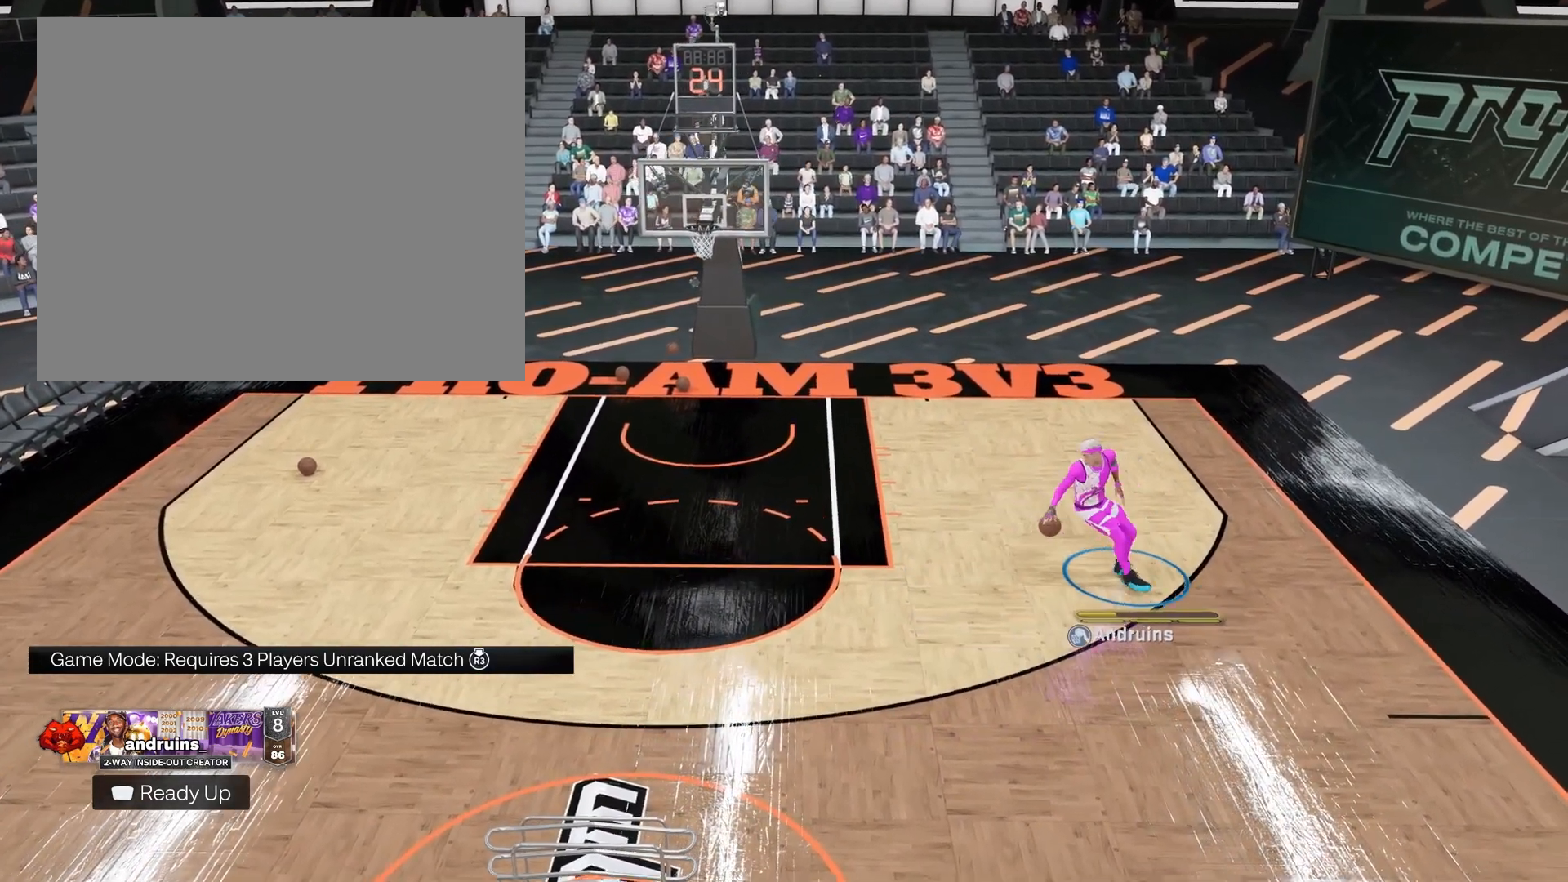
{"buttons": [], "left_stick": "center", "right_stick": "center", "events": [[117, "right_stick", "up"], [167, "right_stick", "center"]]}
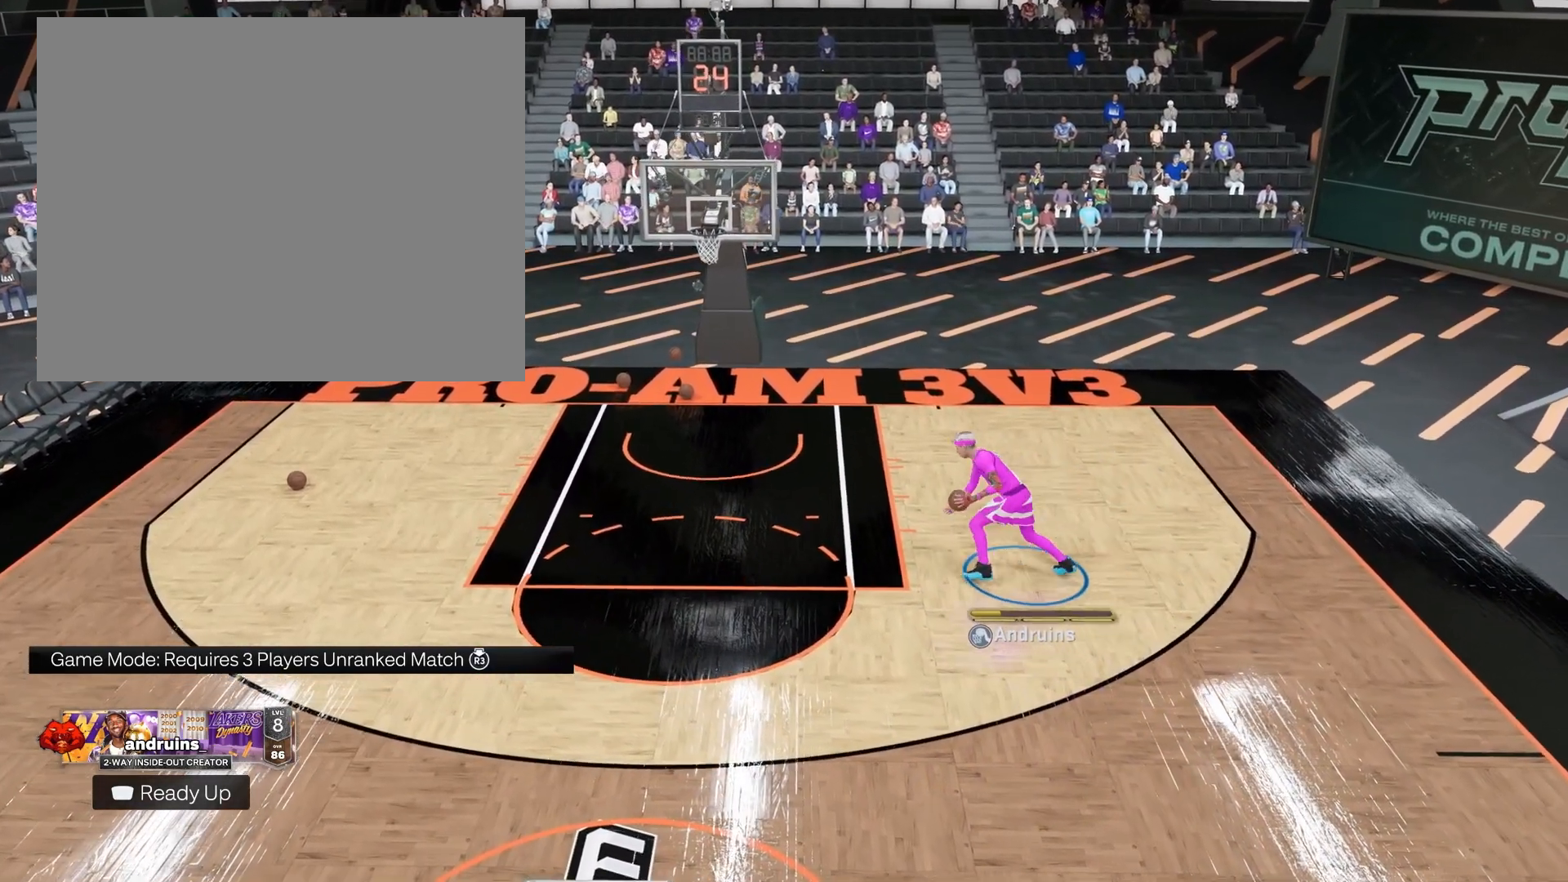
{"buttons": [], "left_stick": "center", "right_stick": "center", "events": [[233, "right_stick", "down"], [333, "right_stick", "center"]]}
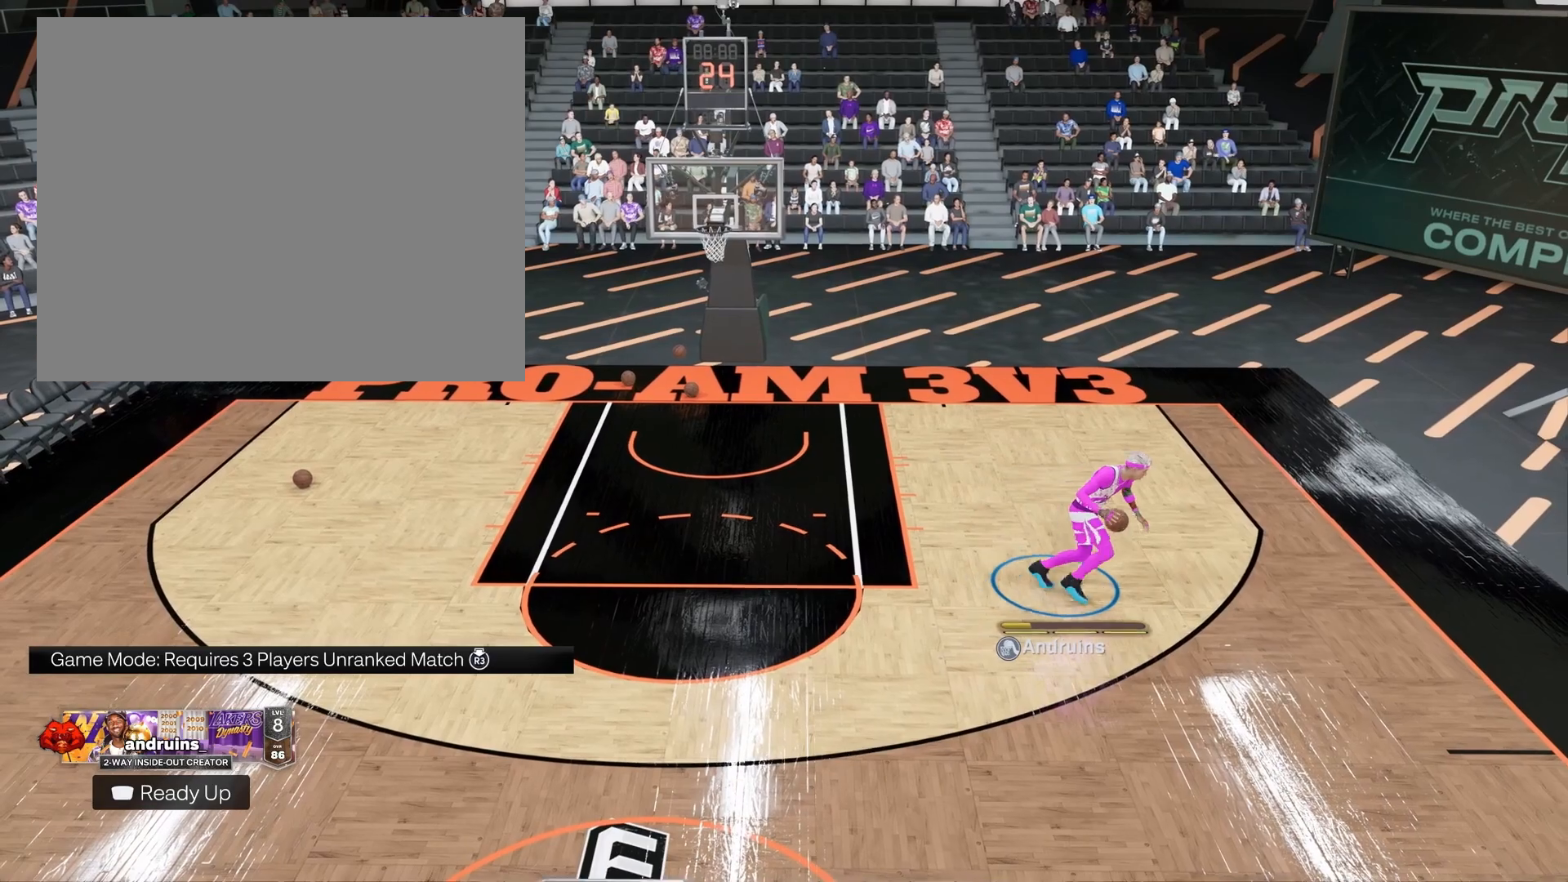
{"buttons": ["SQUARE"], "left_stick": "center", "right_stick": "center", "events": [[417, "SQUARE", "down"]]}
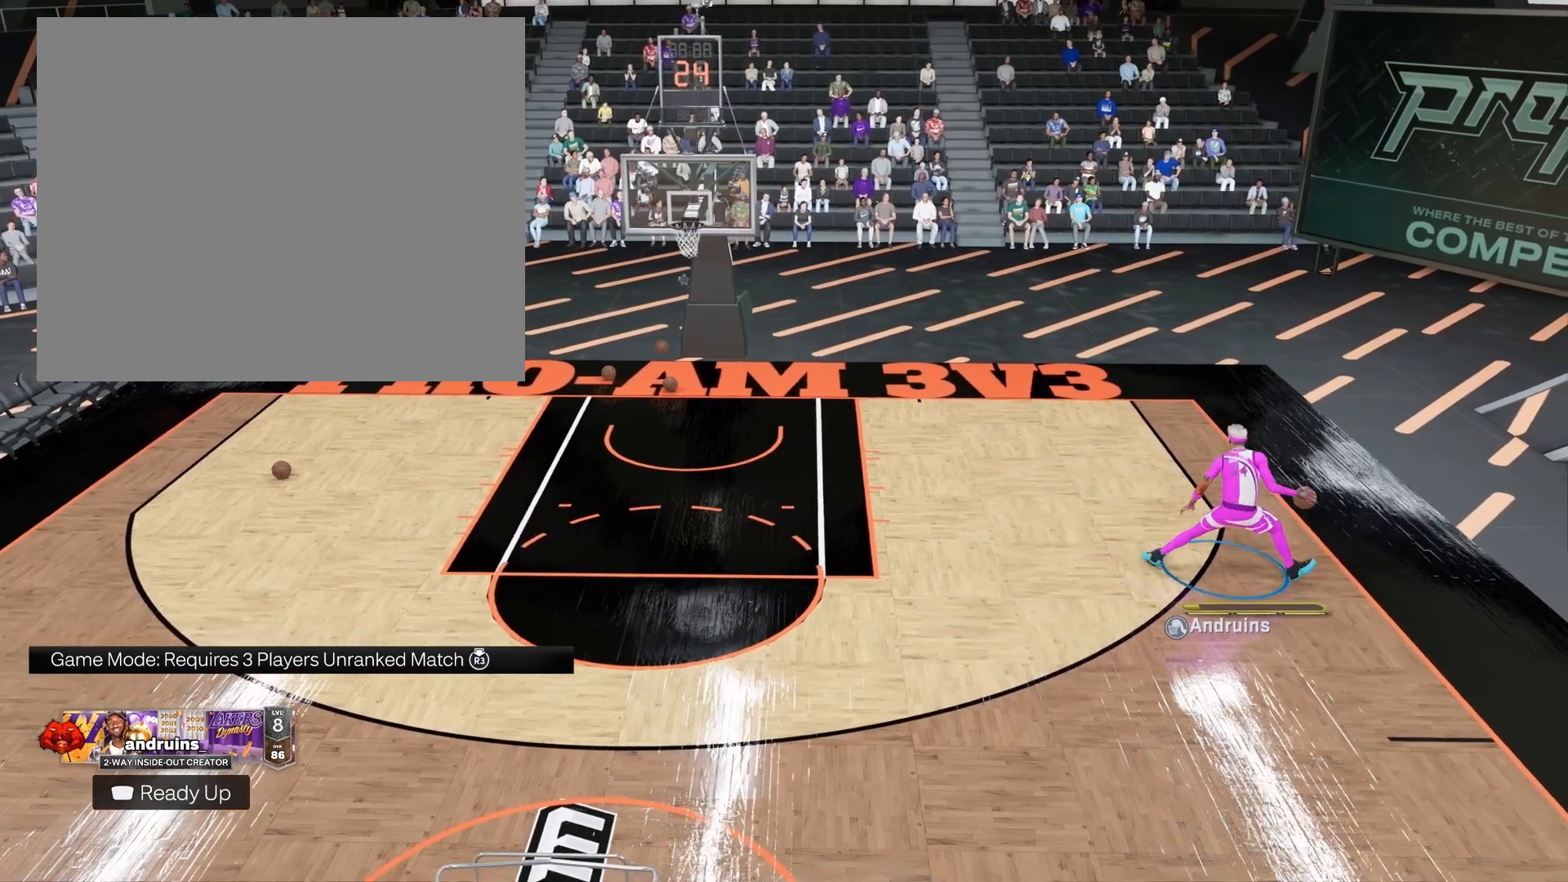
{"buttons": ["SQUARE"], "left_stick": "center", "right_stick": "center", "events": []}